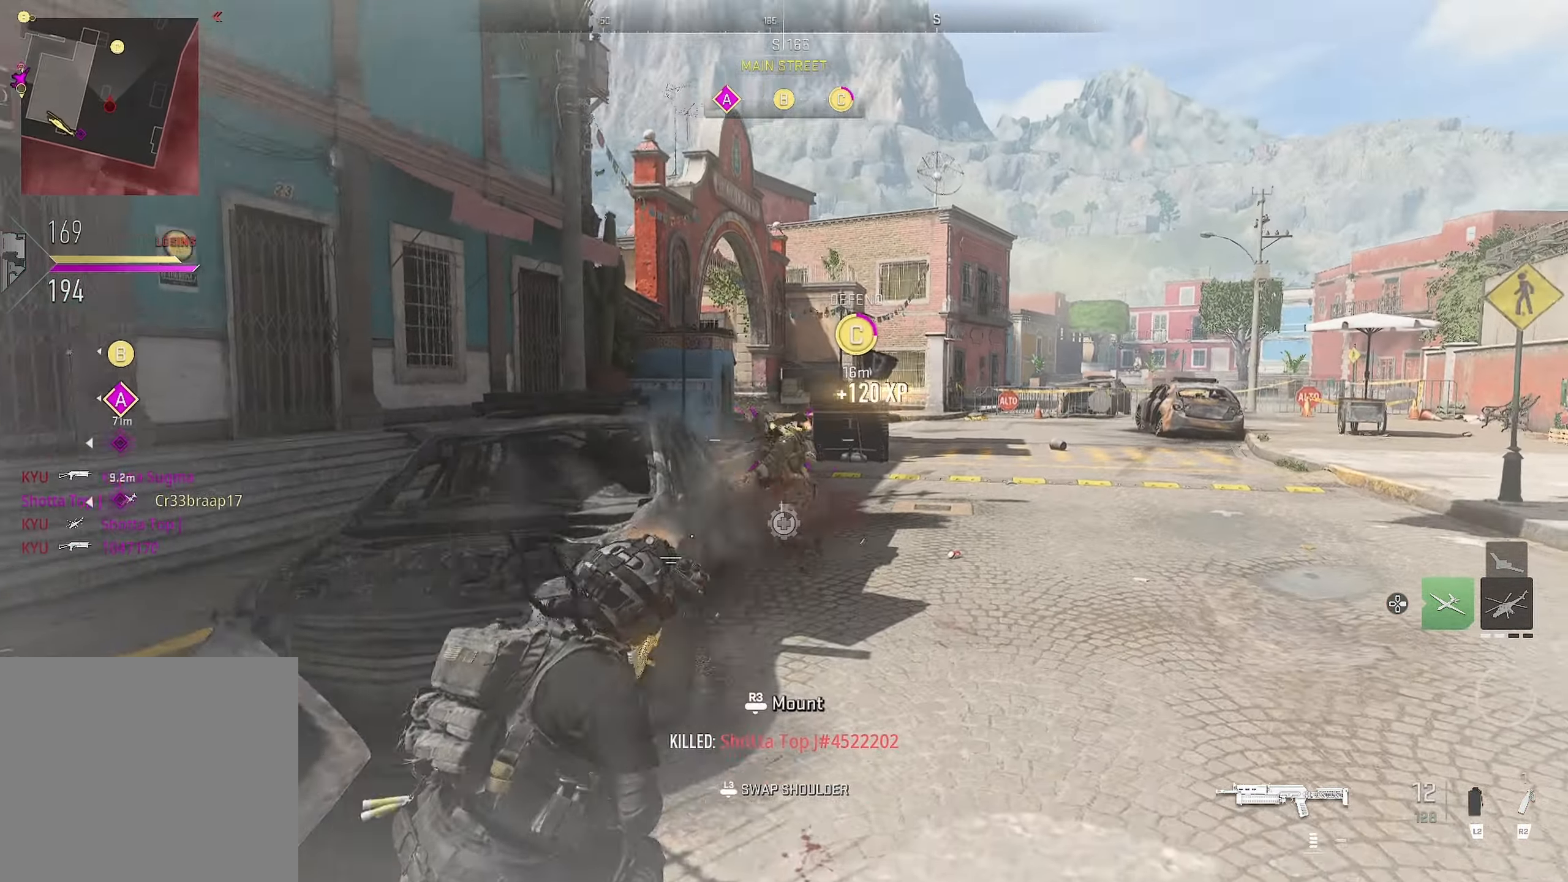
Gameplay with a controller (PlayStation layout); each line is a JSON object with the inputs held at the frame after it. "events" lists button and stick changes between this image and that frame as [ms after this image, input, new state], when the widget could be followed in between.
{"buttons": ["SQUARE"], "left_stick": "left", "right_stick": "center", "events": [[17, "right_stick", "center"], [84, "right_stick", "down-right"], [100, "left_stick", "down-left"], [350, "L1", "up"], [350, "R1", "up"], [350, "left_stick", "left"], [350, "right_stick", "center"], [434, "SQUARE", "down"]]}
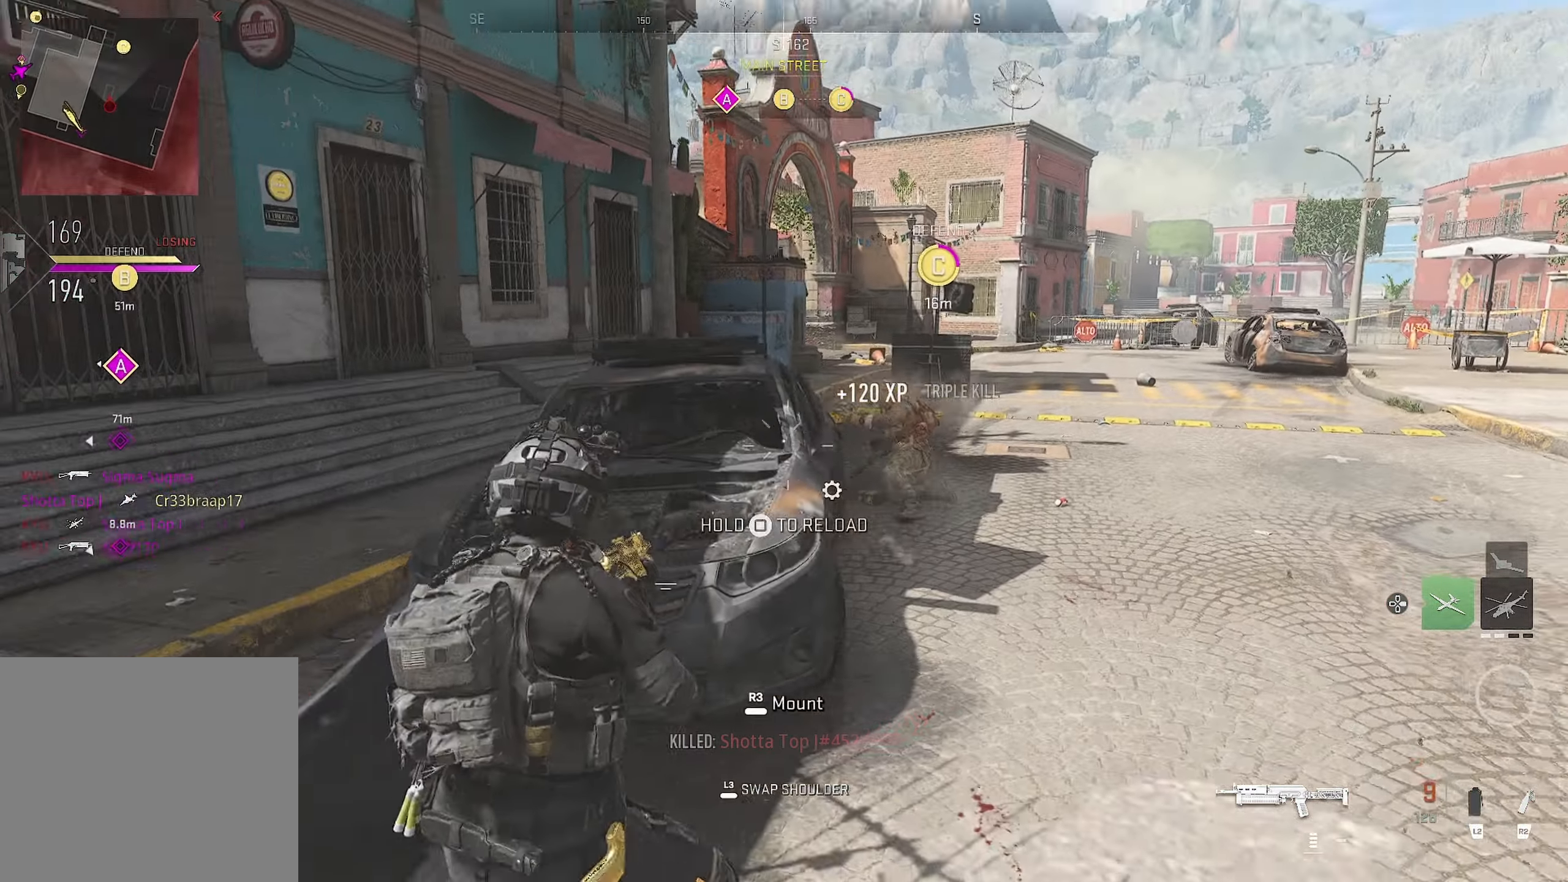
{"buttons": ["CIRCLE", "SQUARE"], "left_stick": "up-right", "right_stick": "center", "events": [[217, "CIRCLE", "down"], [283, "left_stick", "right"], [400, "left_stick", "up-right"]]}
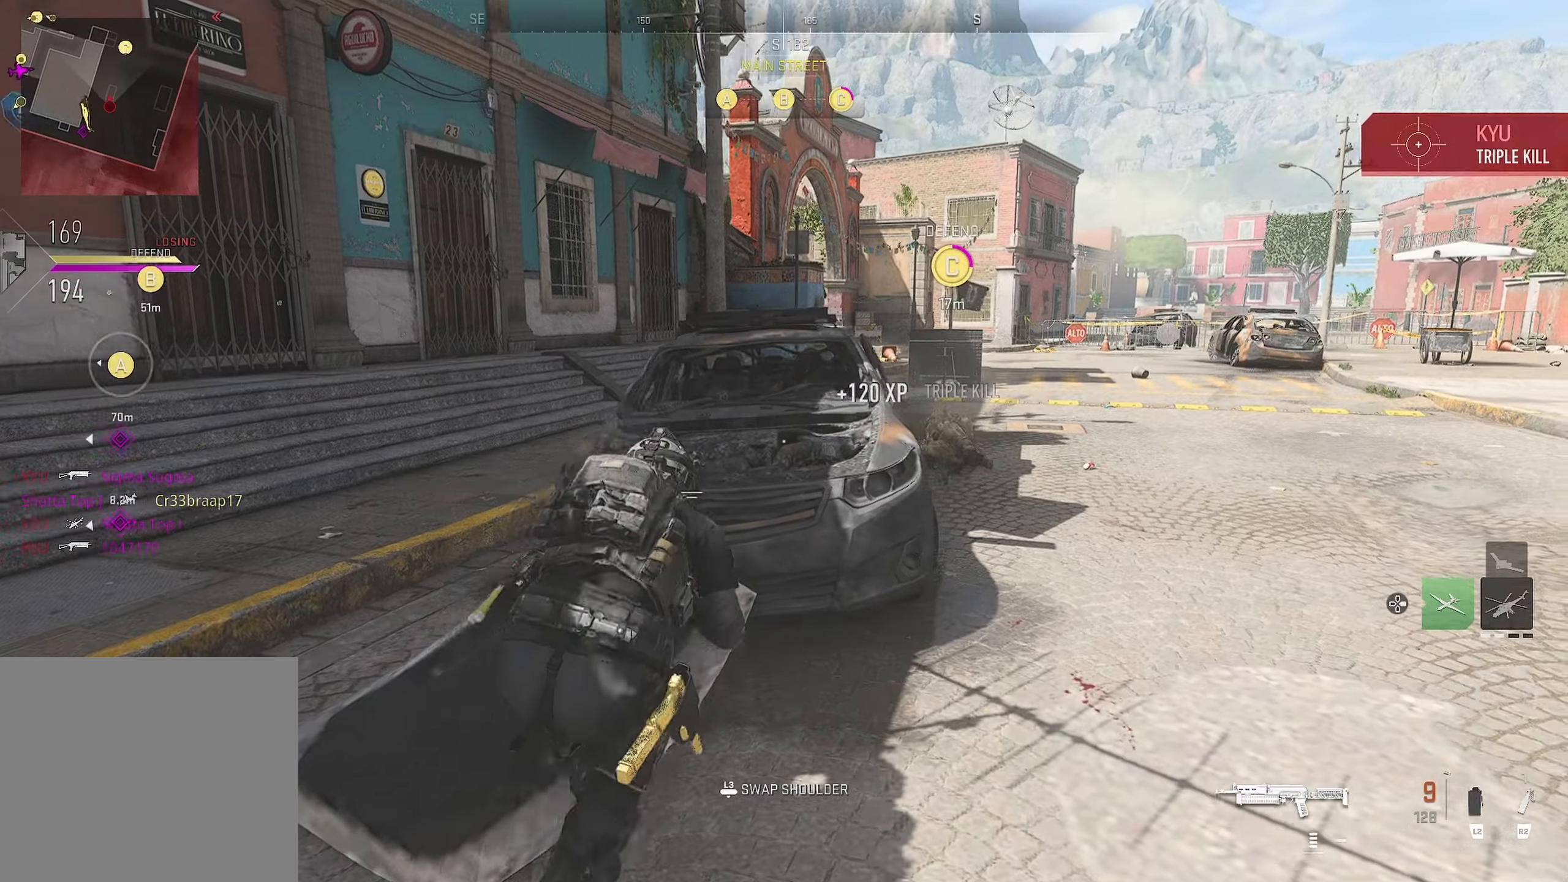
{"buttons": [], "left_stick": "up-right", "right_stick": "center", "events": [[33, "SQUARE", "up"], [166, "right_stick", "right"], [250, "right_stick", "center"], [416, "CIRCLE", "up"]]}
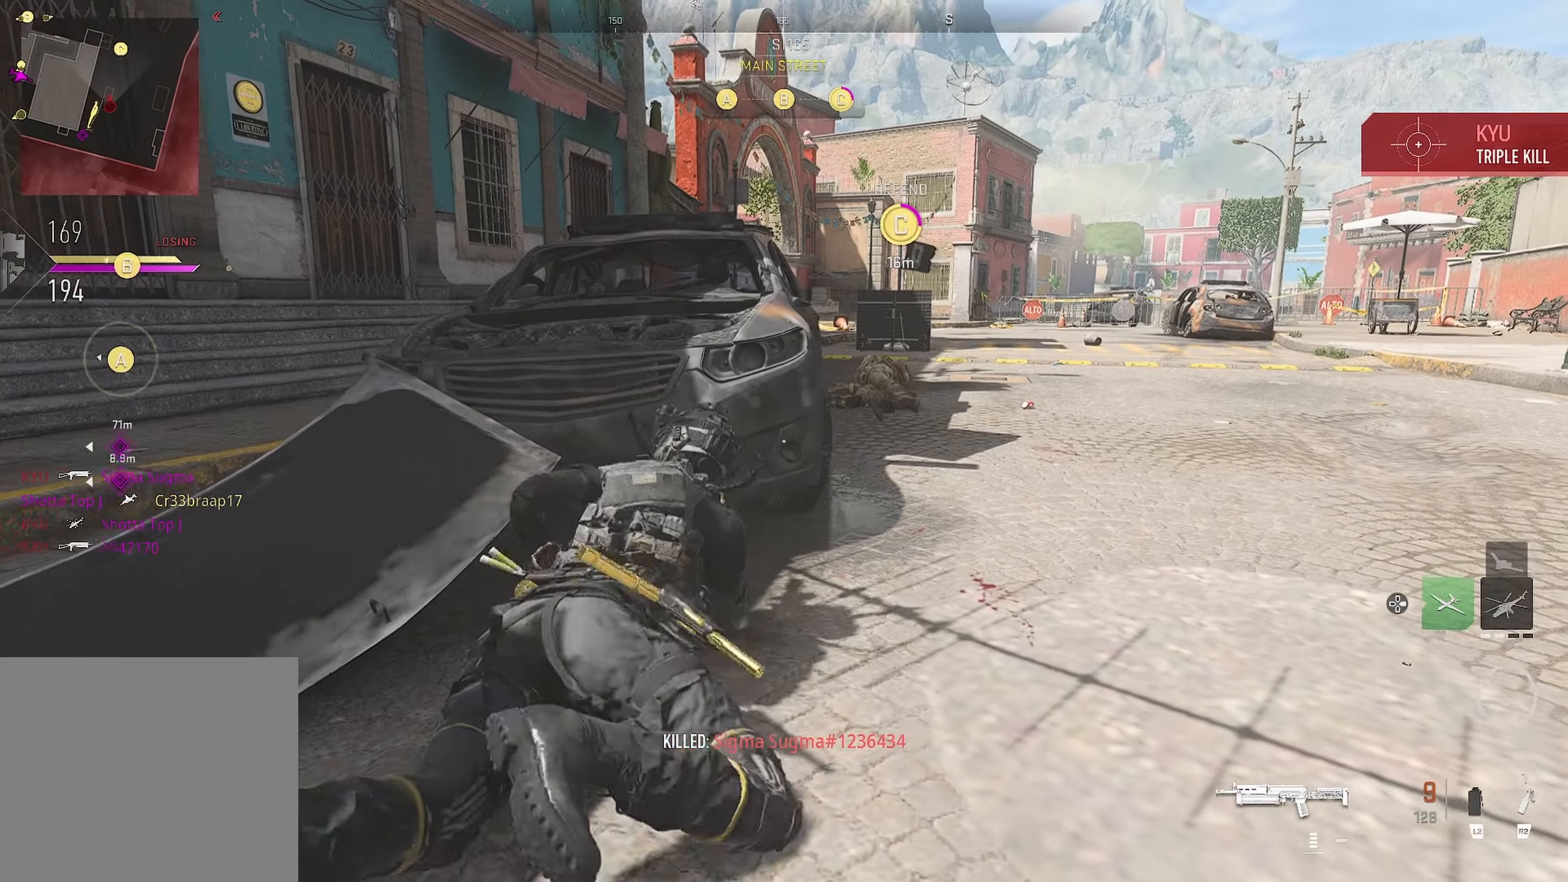
{"buttons": [], "left_stick": "up-right", "right_stick": "center", "events": [[150, "CROSS", "down"], [233, "CROSS", "up"]]}
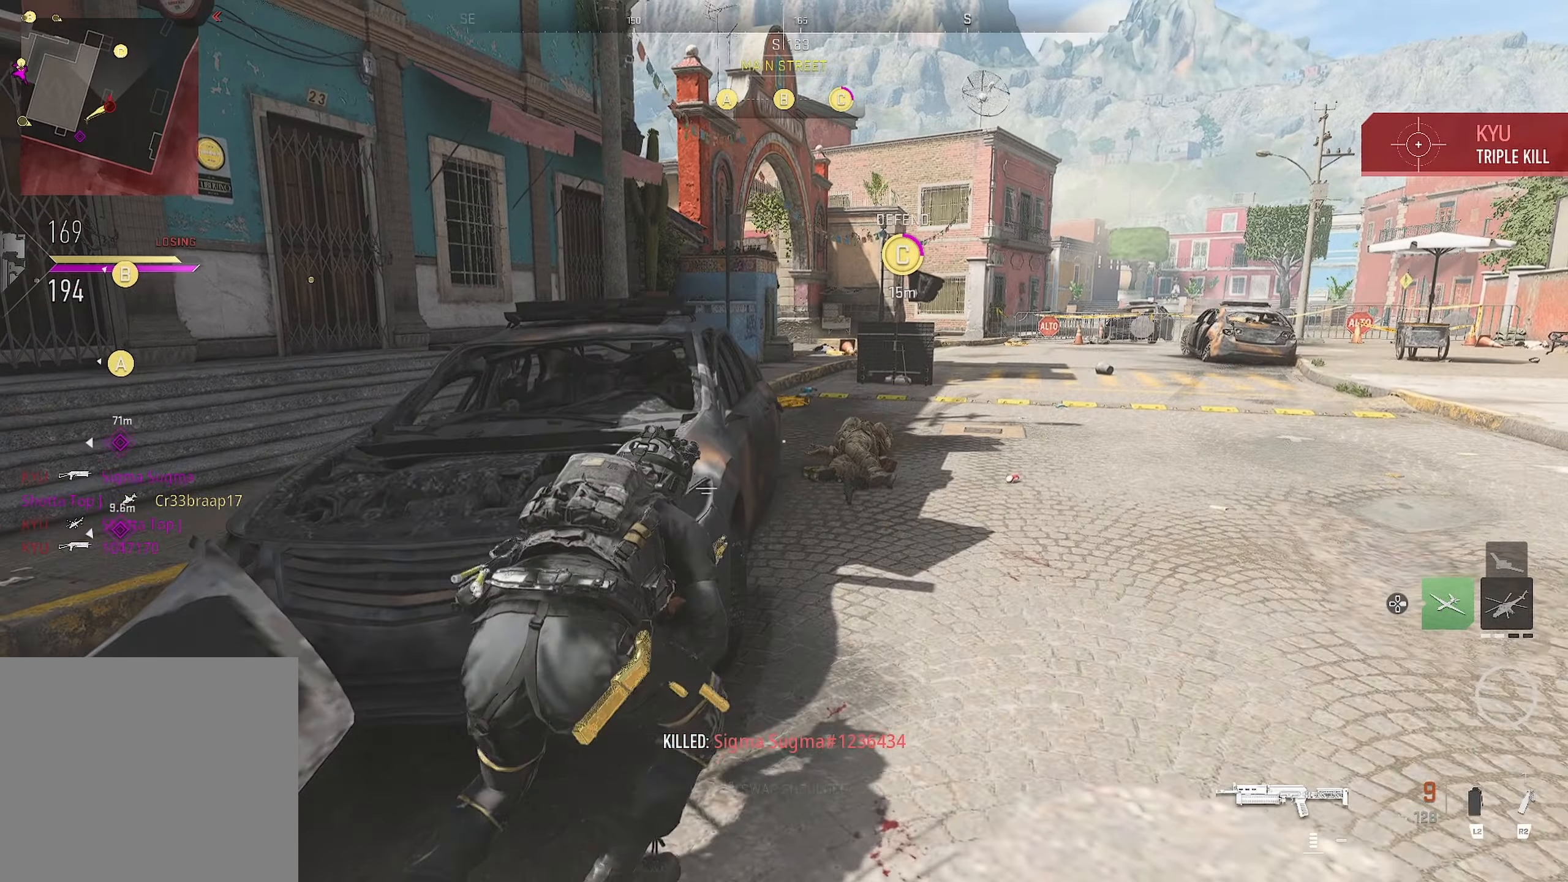
{"buttons": [], "left_stick": "up", "right_stick": "center", "events": [[350, "left_stick", "up"]]}
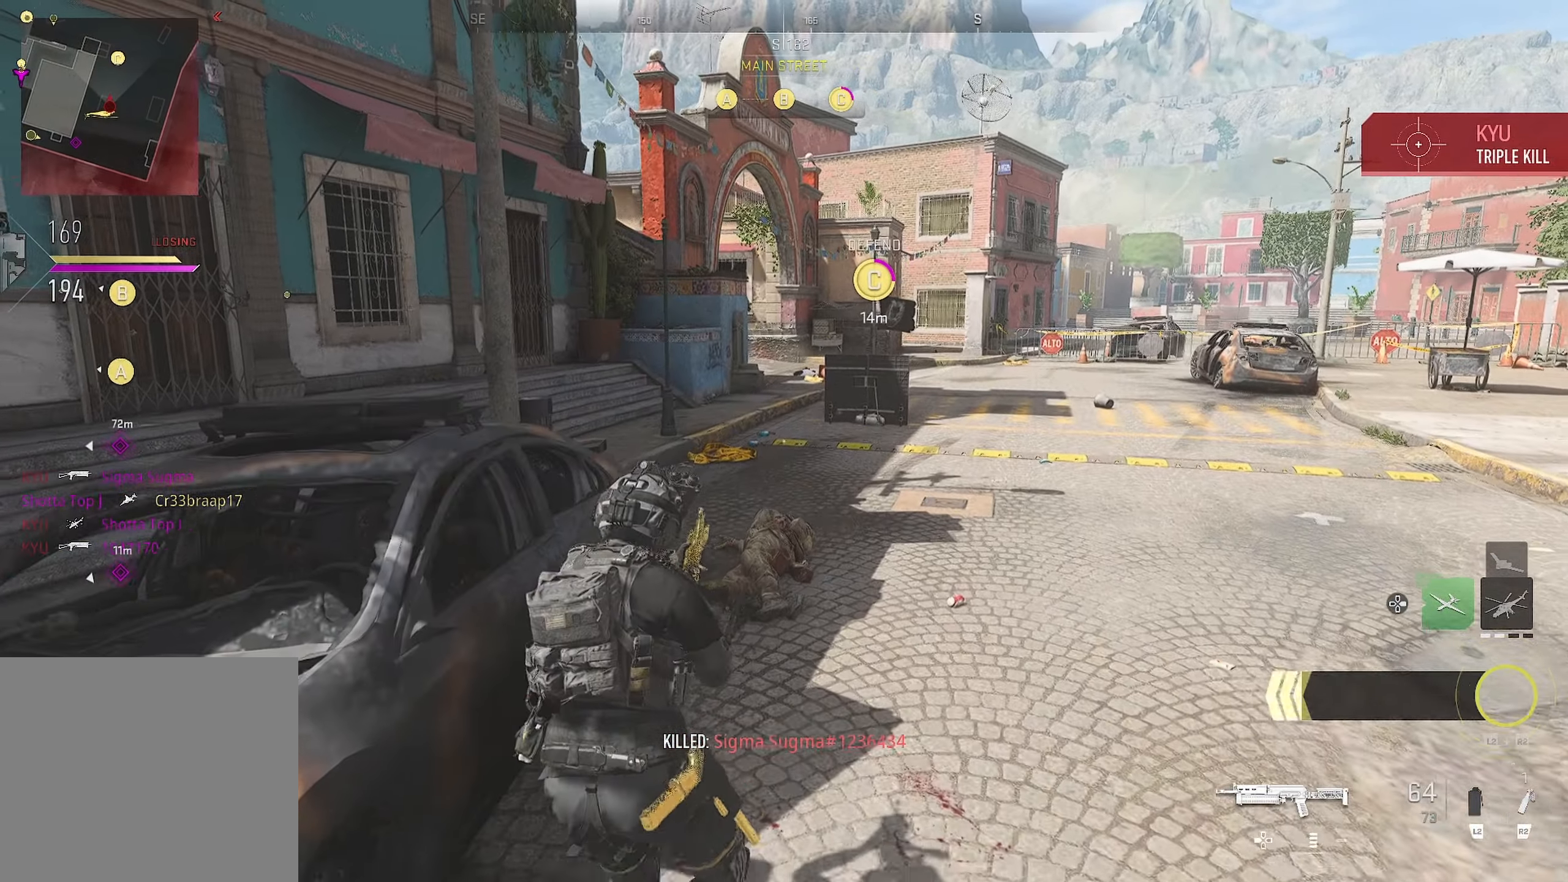
{"buttons": [], "left_stick": "up", "right_stick": "center", "events": []}
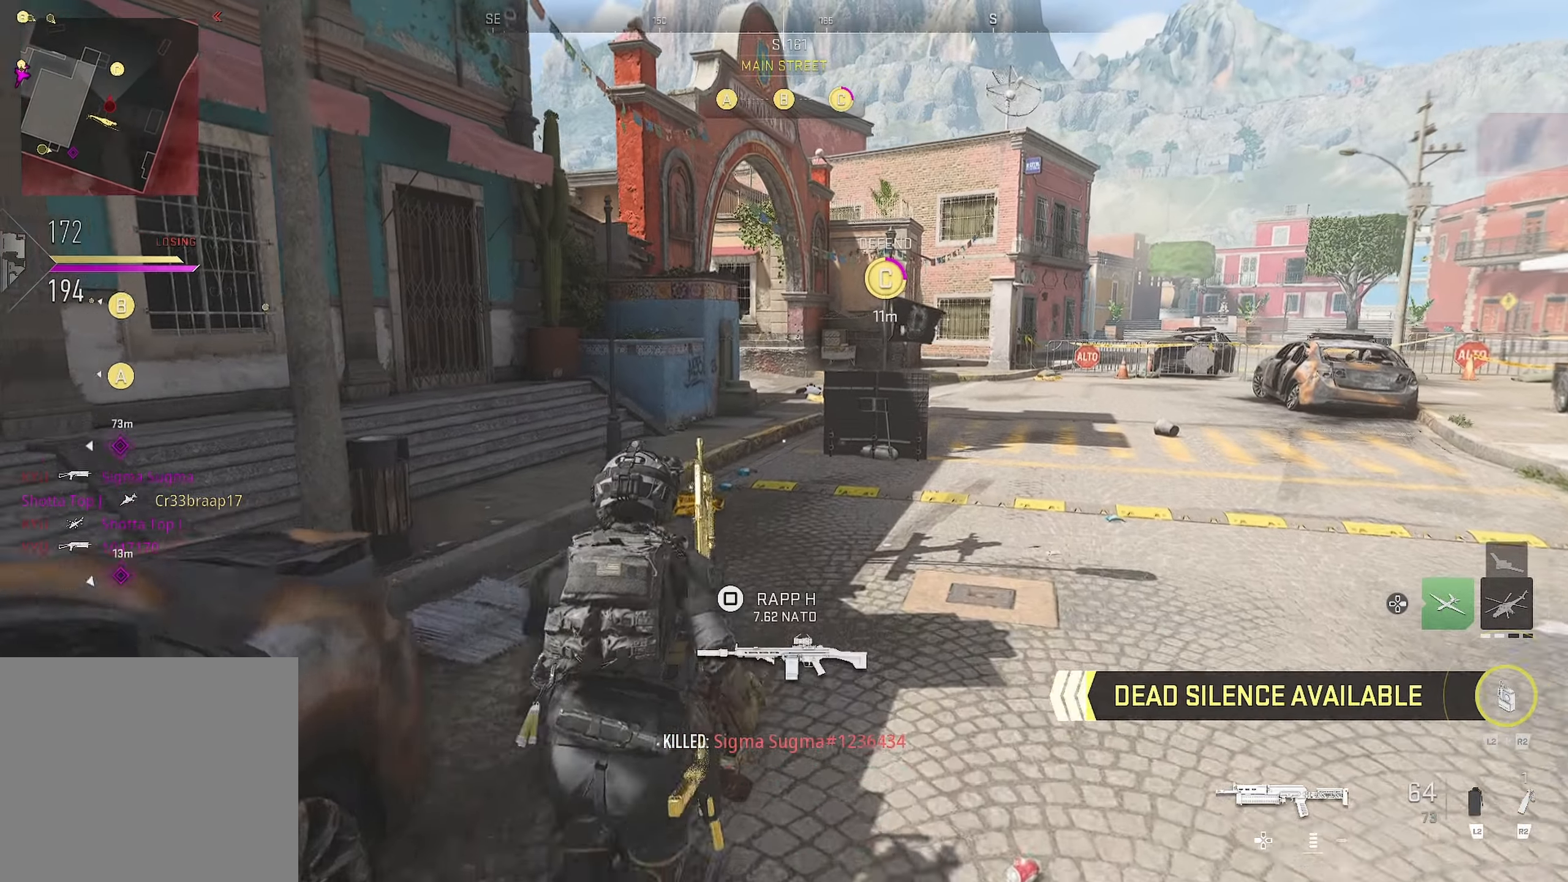
{"buttons": ["CROSS"], "left_stick": "up", "right_stick": "center", "events": [[250, "L3", "down"], [350, "L3", "up"], [433, "CROSS", "down"]]}
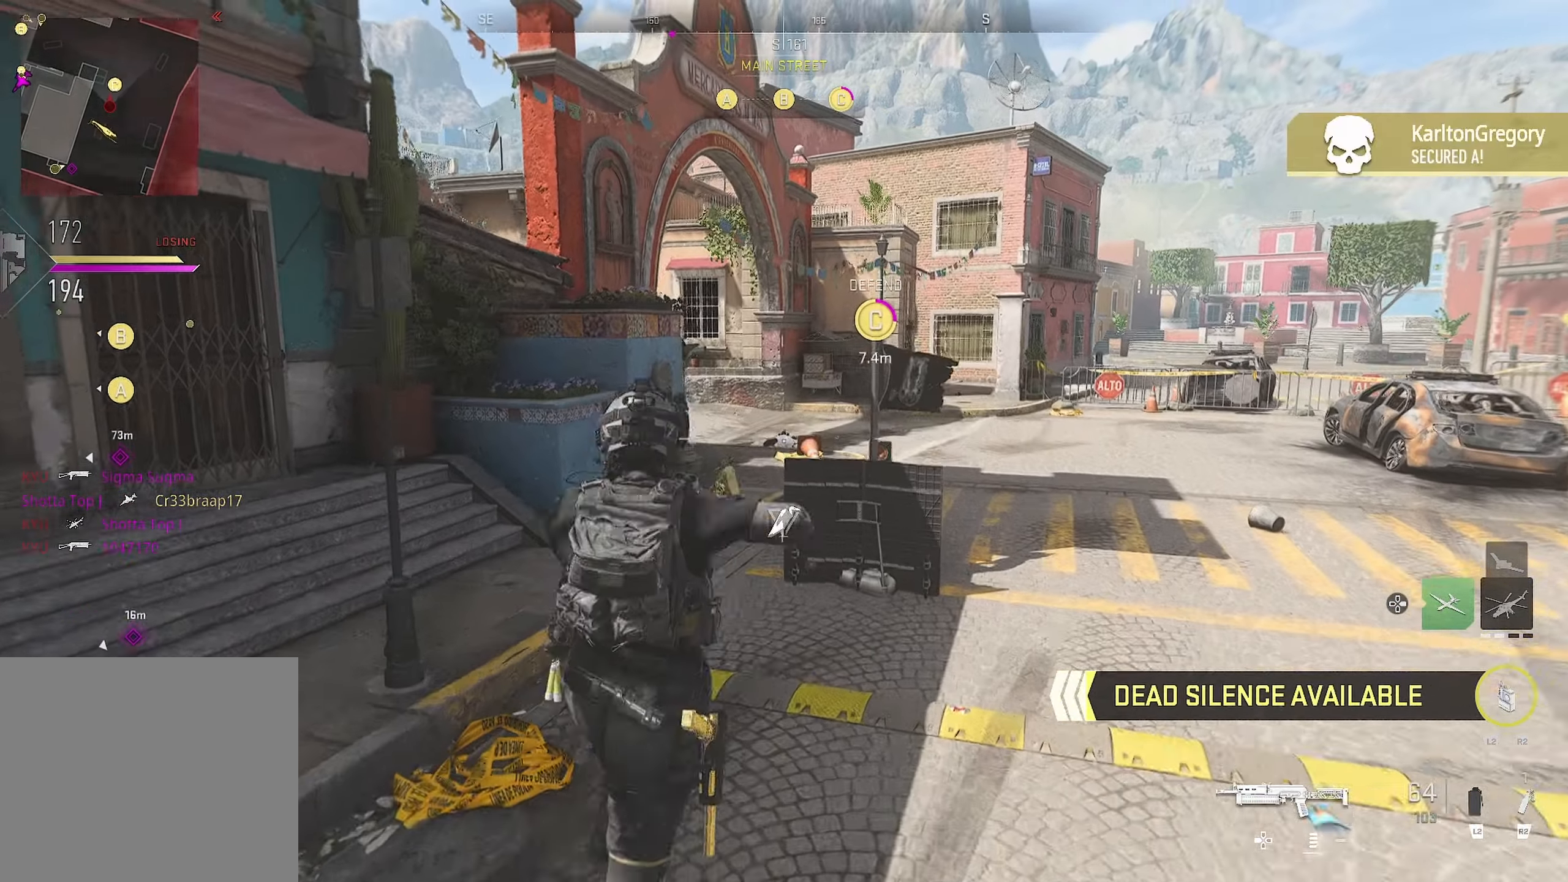
{"buttons": [], "left_stick": "up-right", "right_stick": "down", "events": [[216, "CROSS", "up"], [216, "DPAD_RIGHT", "down"], [216, "left_stick", "center"], [233, "DPAD_RIGHT", "up"], [383, "left_stick", "up-right"], [383, "right_stick", "down"]]}
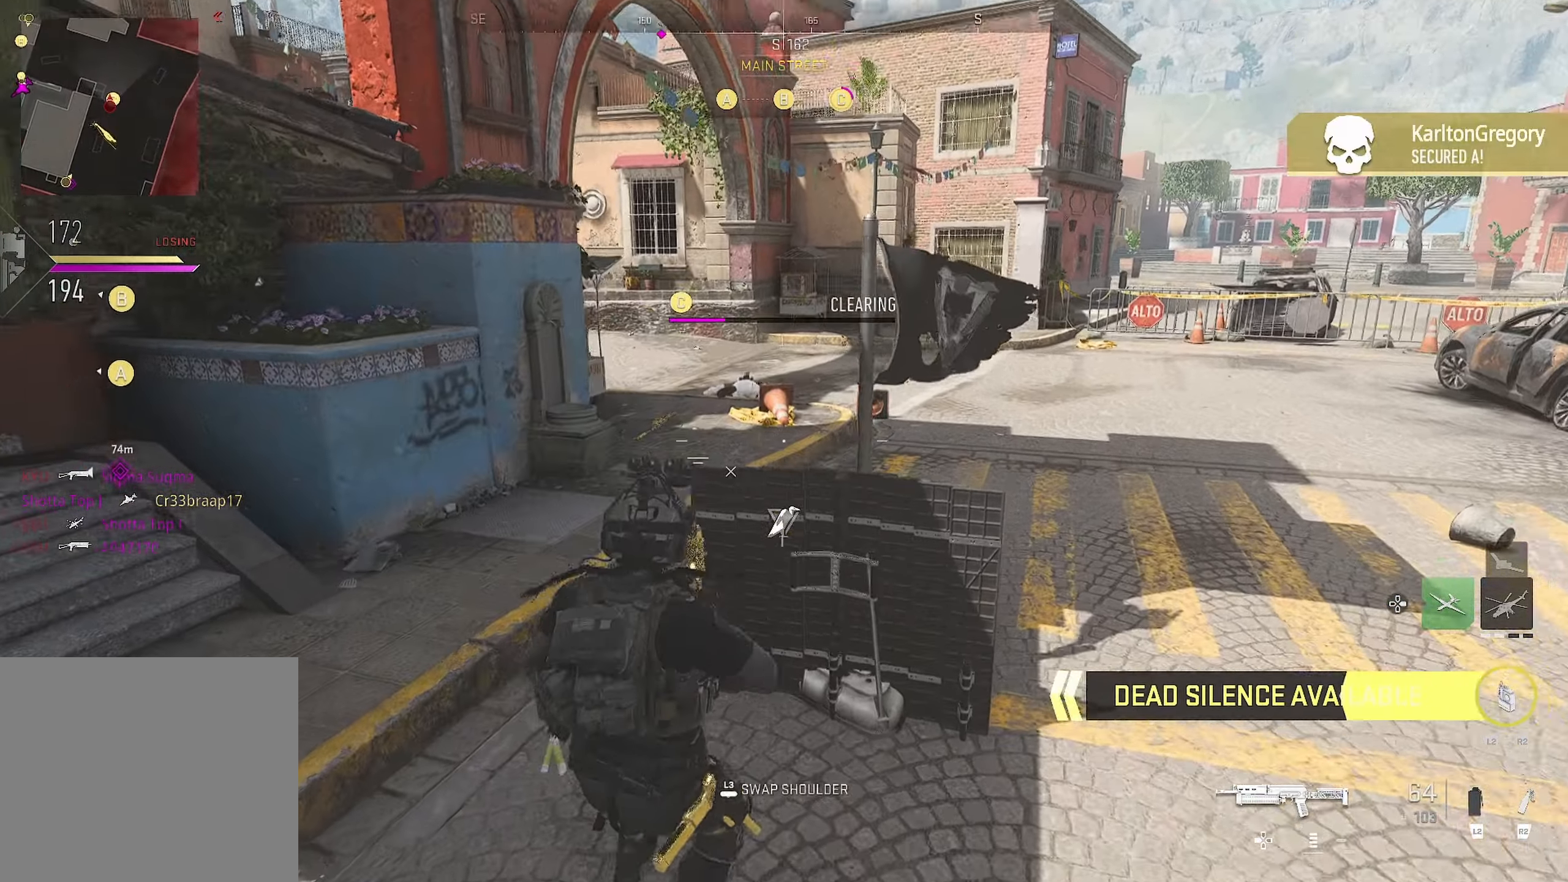
{"buttons": ["CIRCLE"], "left_stick": "down-left", "right_stick": "up-left", "events": [[66, "CIRCLE", "down"], [66, "right_stick", "center"], [216, "right_stick", "left"], [333, "right_stick", "center"], [383, "left_stick", "down-left"], [450, "right_stick", "up-left"]]}
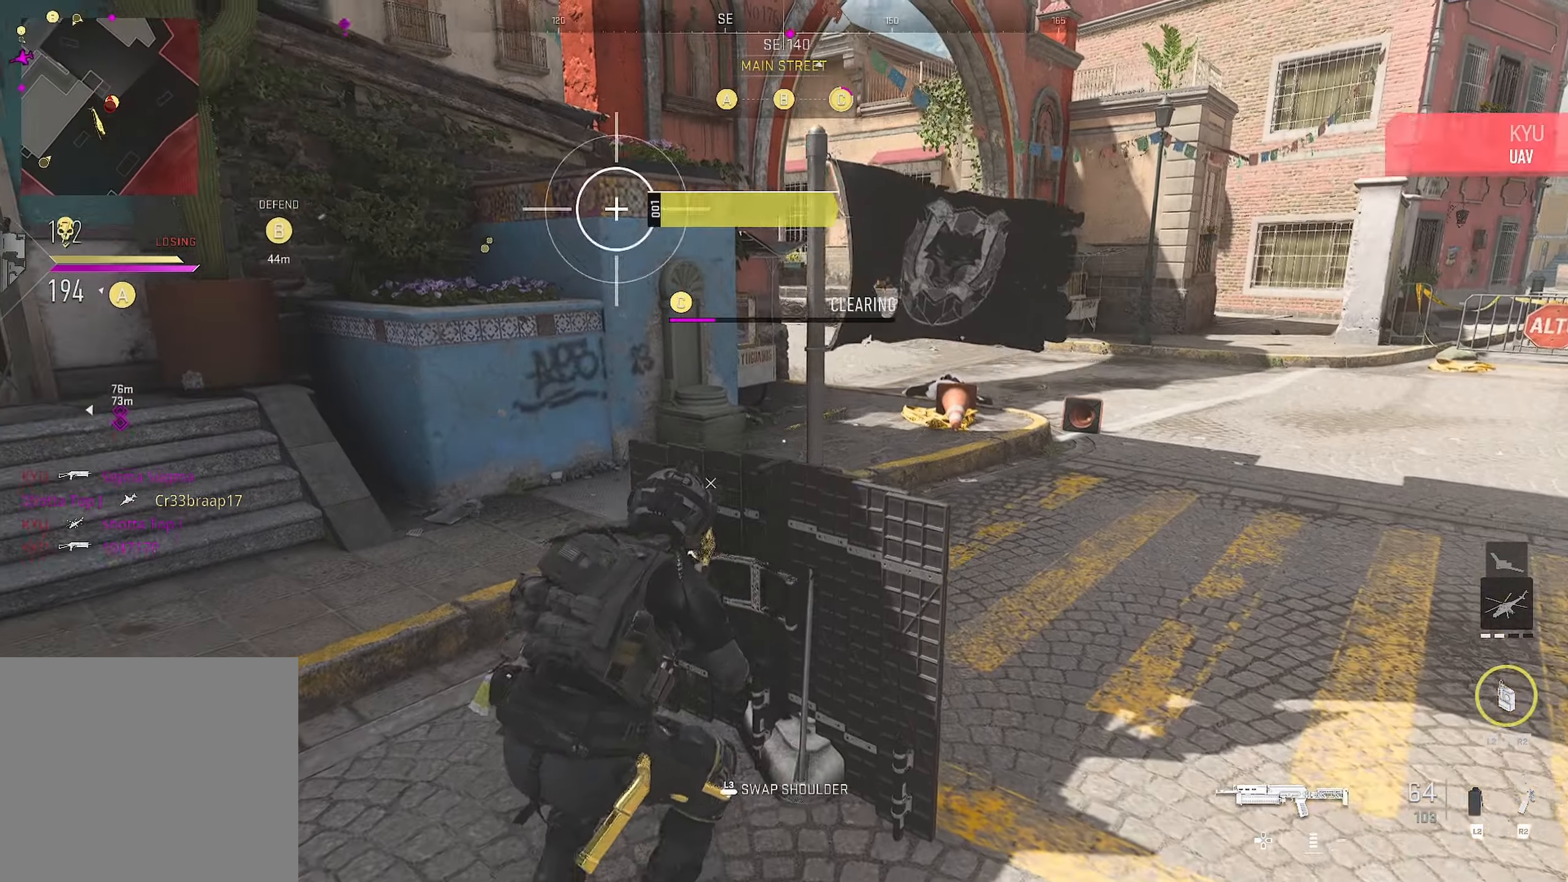
{"buttons": [], "left_stick": "center", "right_stick": "center", "events": [[50, "left_stick", "up-right"], [50, "right_stick", "center"], [183, "CIRCLE", "up"], [333, "left_stick", "center"]]}
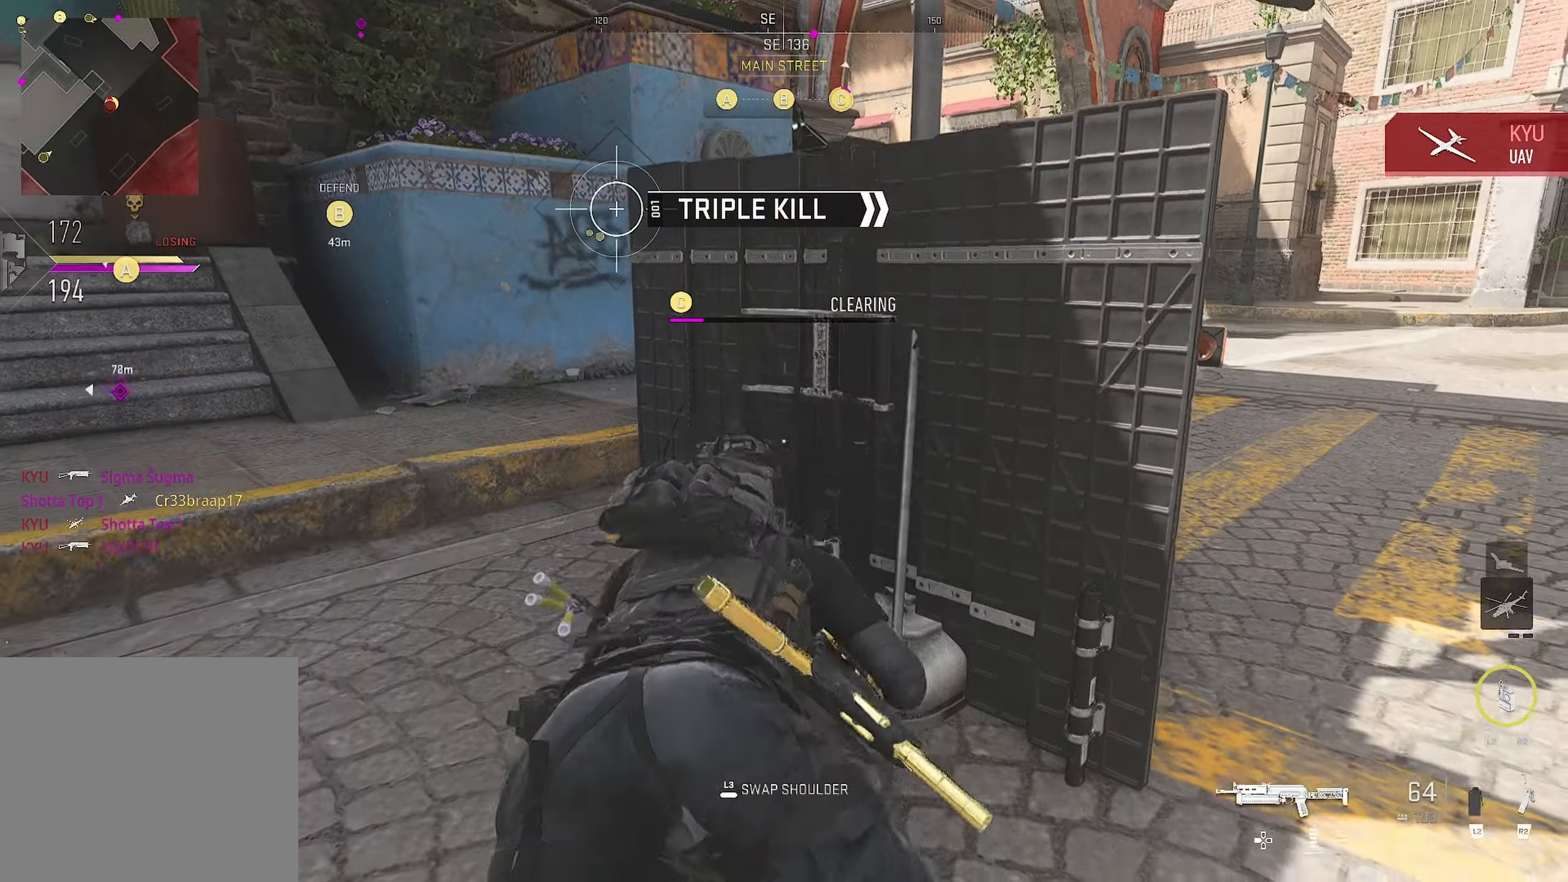
{"buttons": [], "left_stick": "down-left", "right_stick": "center", "events": [[200, "left_stick", "up-right"], [350, "left_stick", "center"], [350, "right_stick", "up-right"], [400, "left_stick", "down-left"], [400, "right_stick", "center"]]}
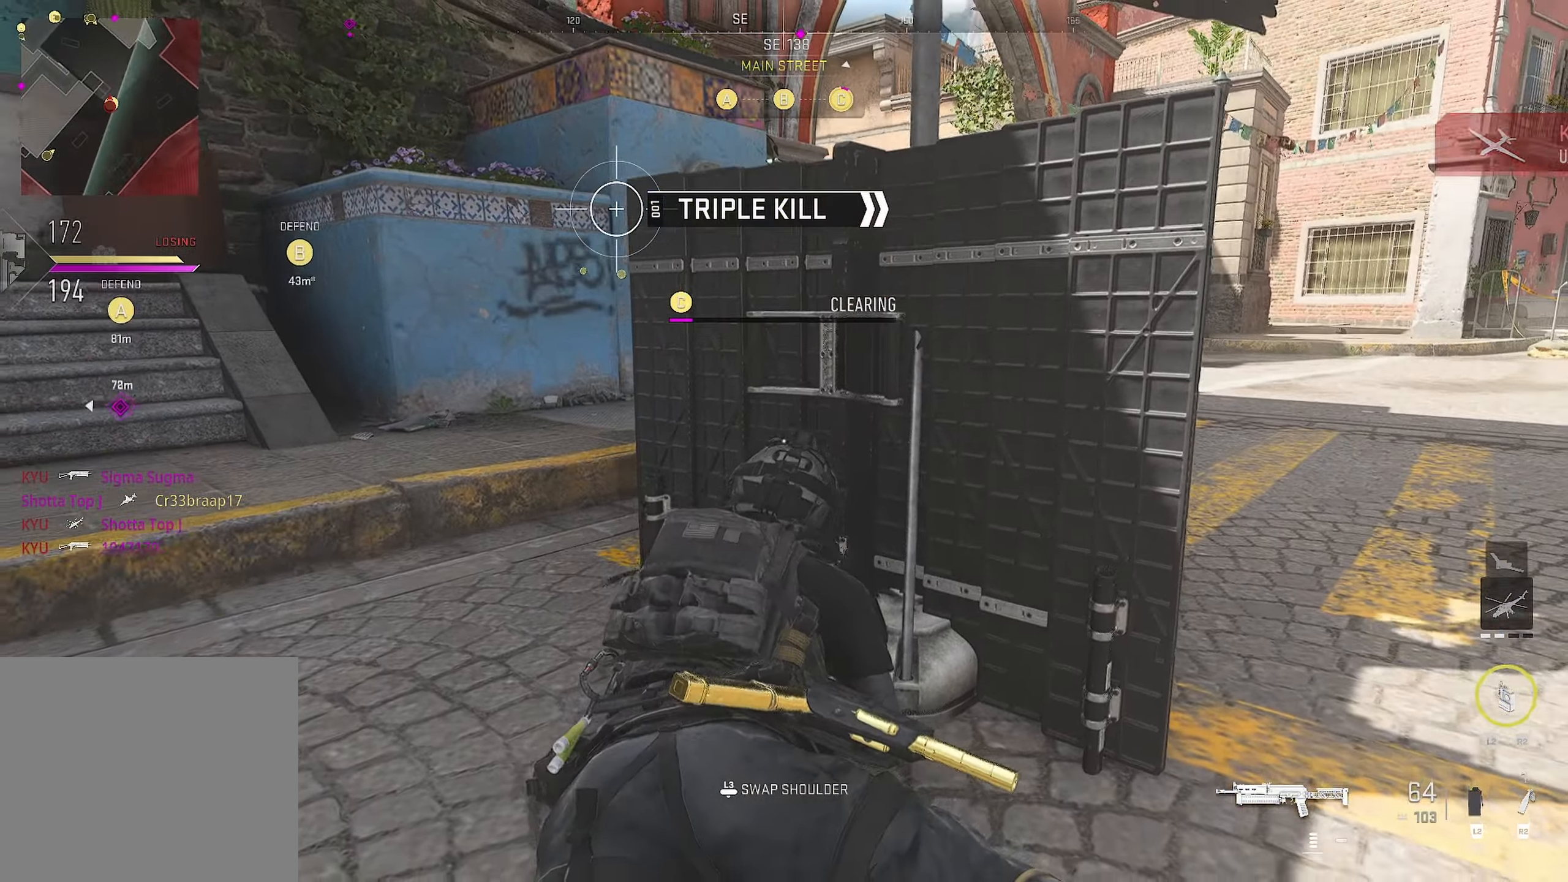
{"buttons": [], "left_stick": "up-right", "right_stick": "left", "events": [[16, "right_stick", "up-right"], [83, "right_stick", "center"], [116, "left_stick", "center"], [200, "left_stick", "up-right"], [317, "left_stick", "center"], [400, "right_stick", "left"], [433, "left_stick", "left"], [500, "left_stick", "up-right"]]}
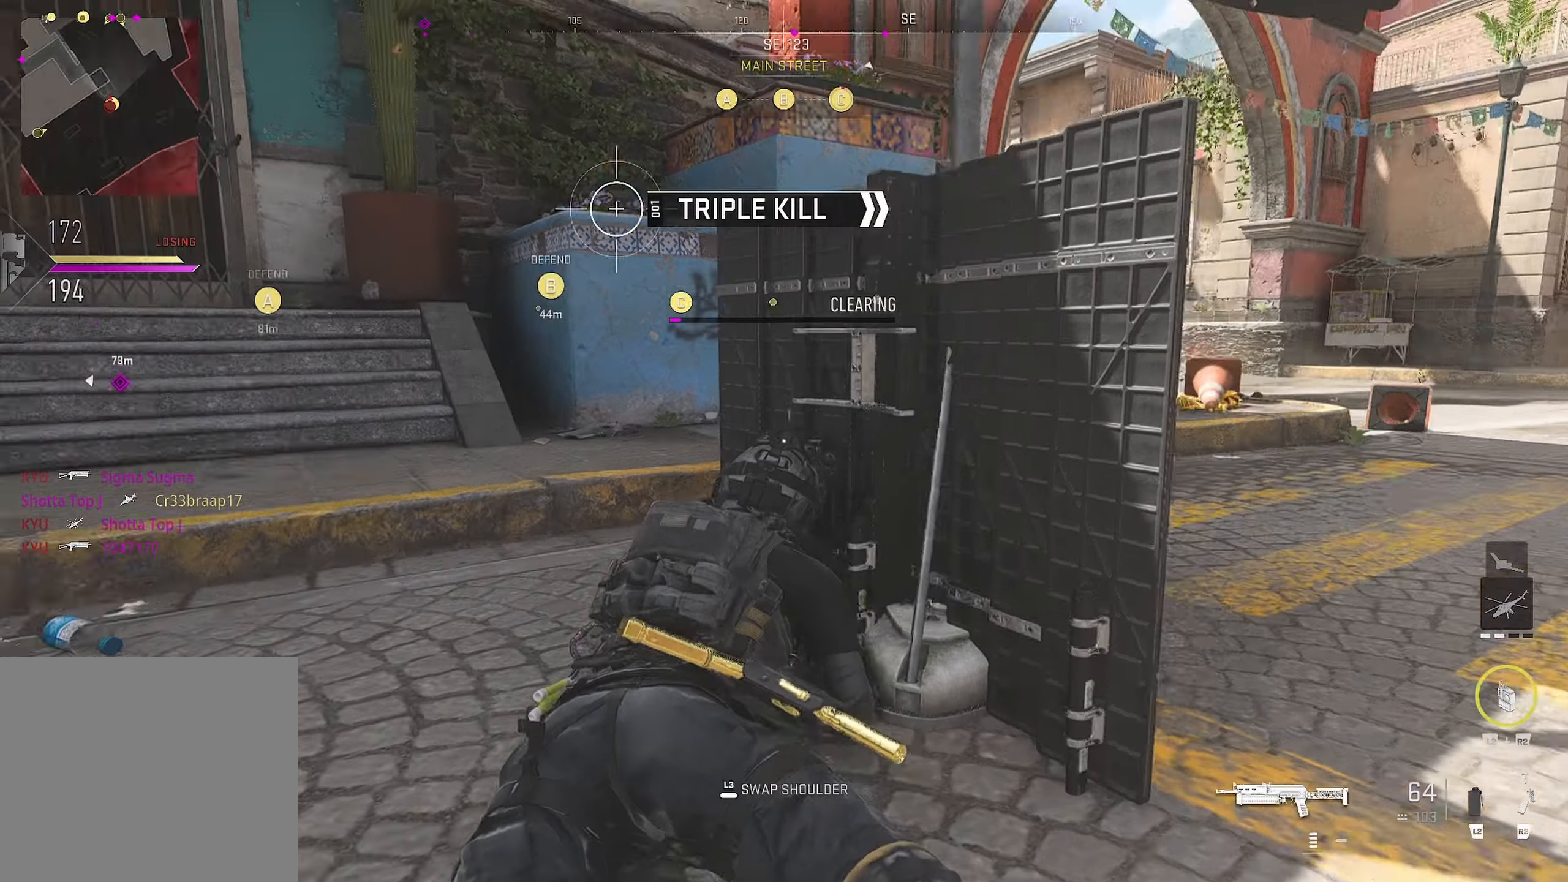
{"buttons": [], "left_stick": "up-left", "right_stick": "center", "events": [[167, "left_stick", "up-left"], [333, "right_stick", "center"]]}
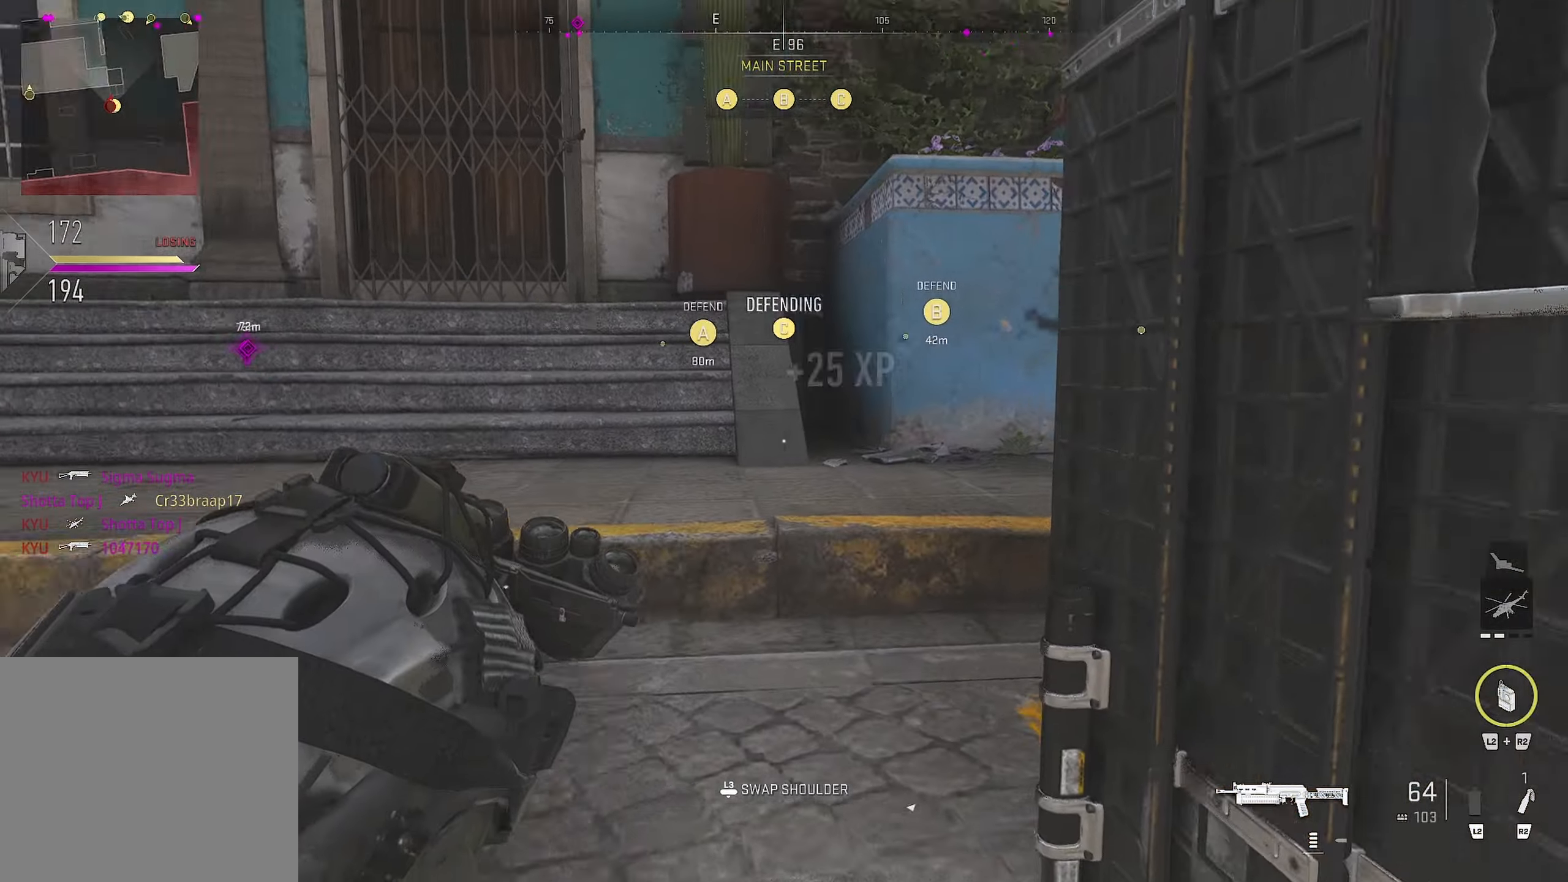
{"buttons": ["CROSS"], "left_stick": "left", "right_stick": "center", "events": [[50, "right_stick", "right"], [200, "left_stick", "left"], [233, "right_stick", "center"], [450, "CROSS", "down"]]}
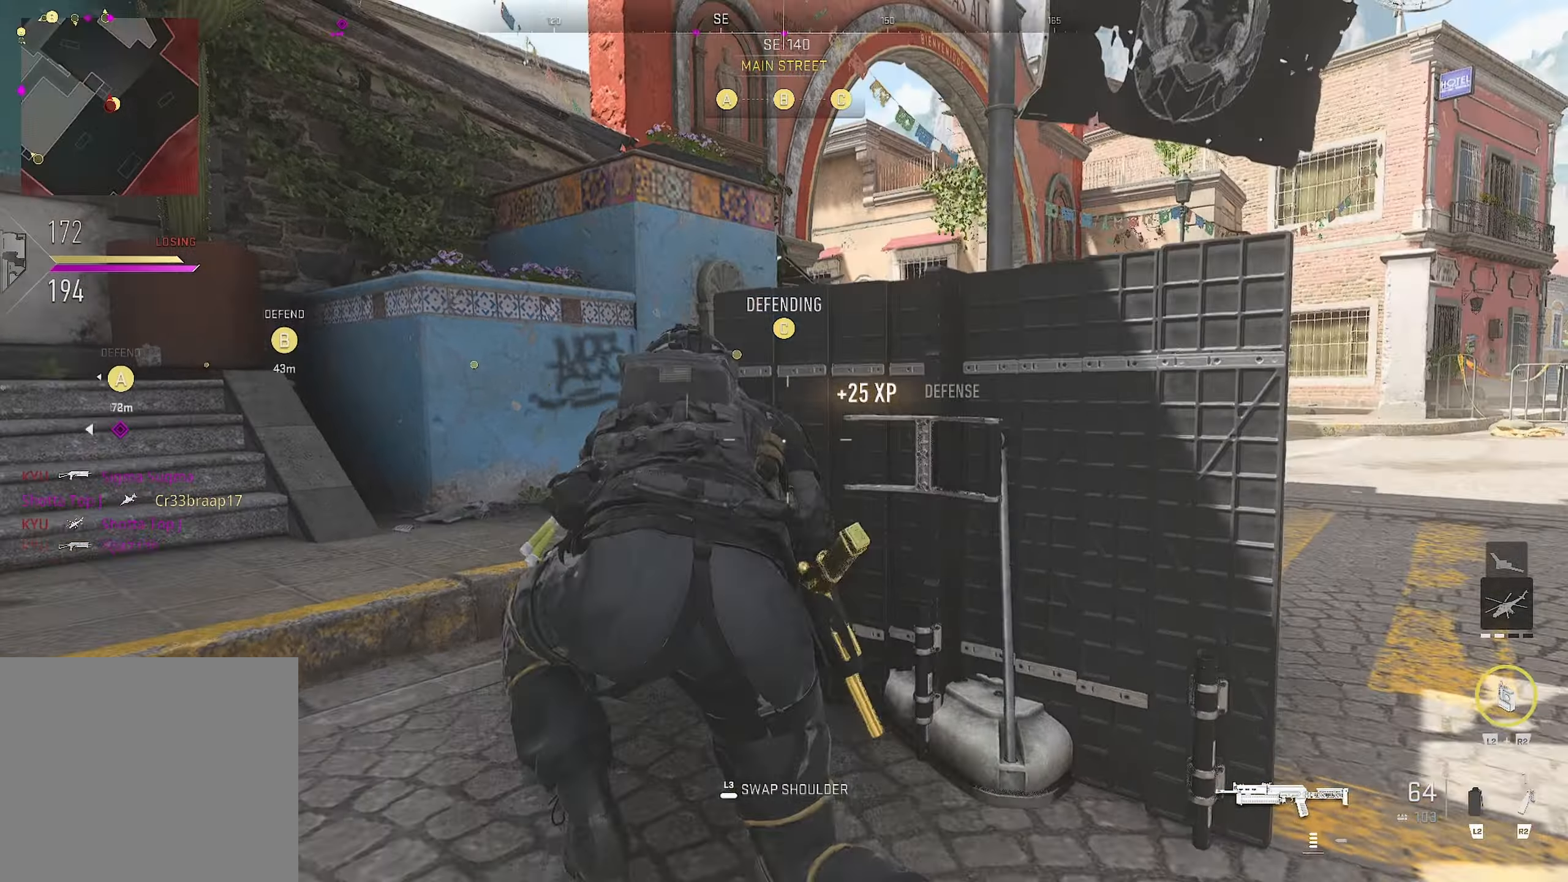
{"buttons": [], "left_stick": "up-right", "right_stick": "right", "events": [[67, "CROSS", "up"], [67, "left_stick", "up"], [133, "L3", "down"], [133, "left_stick", "up-left"], [200, "L3", "up"], [267, "right_stick", "right"], [350, "right_stick", "center"], [433, "left_stick", "up-right"], [433, "right_stick", "right"]]}
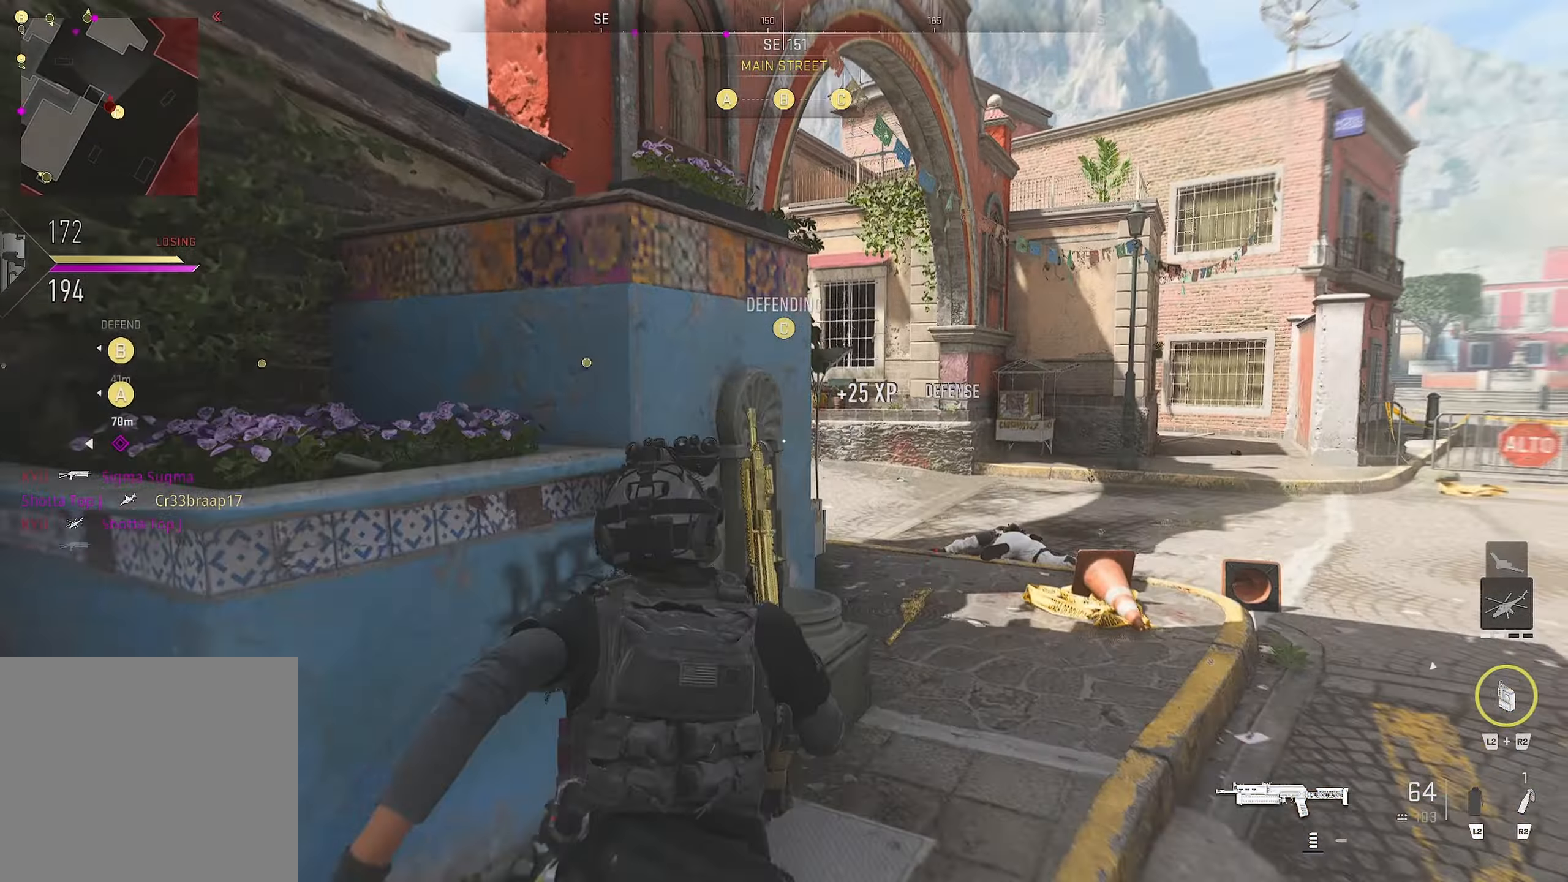
{"buttons": ["L1"], "left_stick": "down-right", "right_stick": "right", "events": [[17, "right_stick", "center"], [283, "L1", "down"], [300, "left_stick", "down-right"], [433, "right_stick", "right"]]}
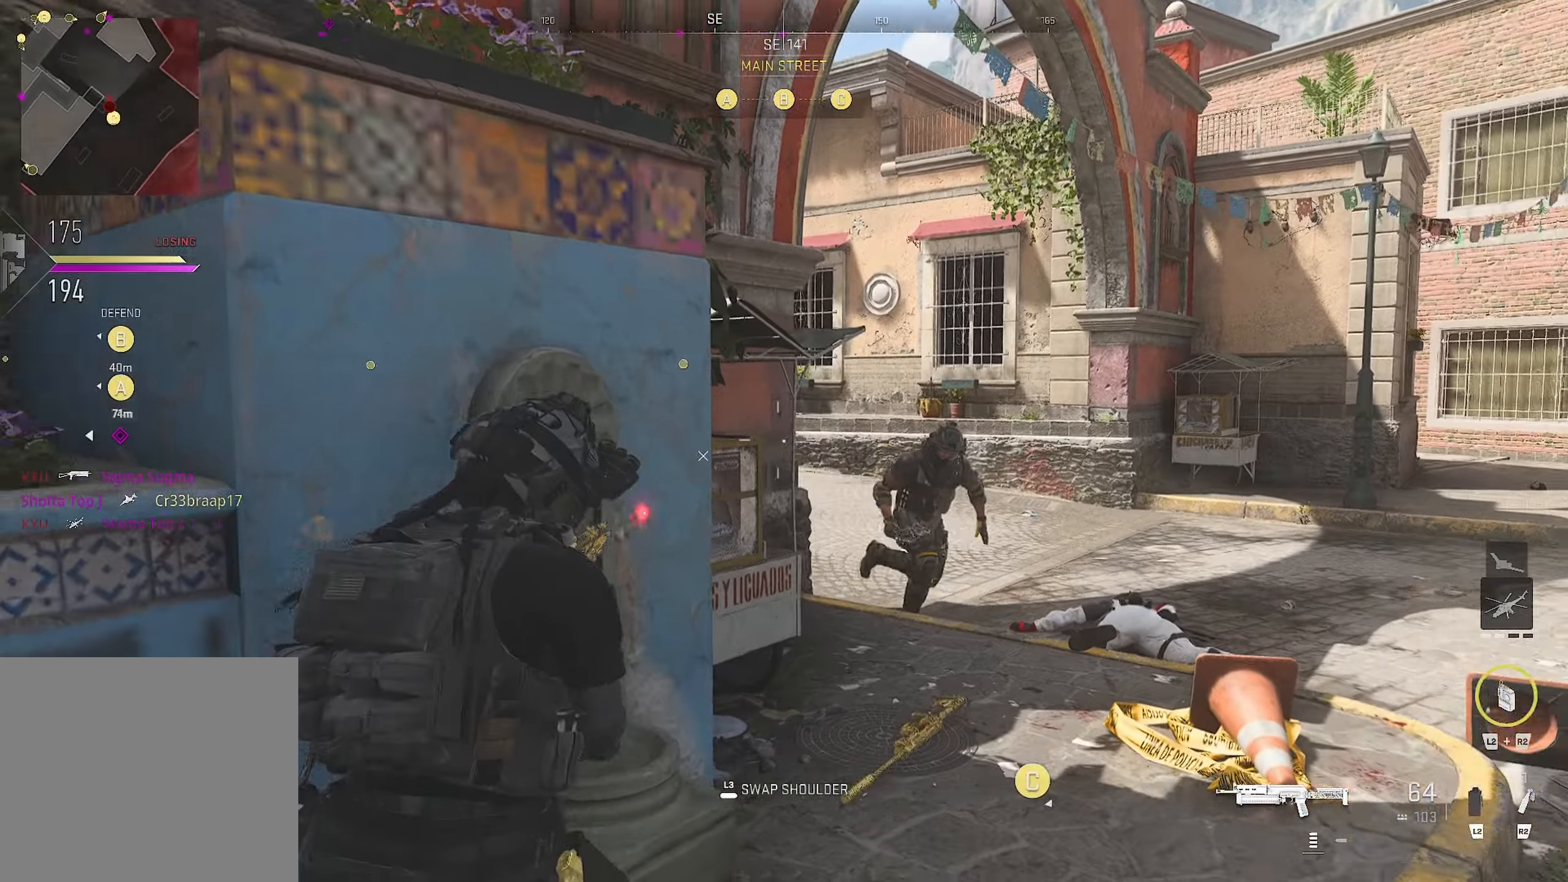
{"buttons": ["CIRCLE", "L1", "R1"], "left_stick": "down-left", "right_stick": "right", "events": [[367, "L1", "up"], [367, "left_stick", "down-left"], [433, "L1", "down"], [433, "R1", "down"], [450, "CIRCLE", "down"]]}
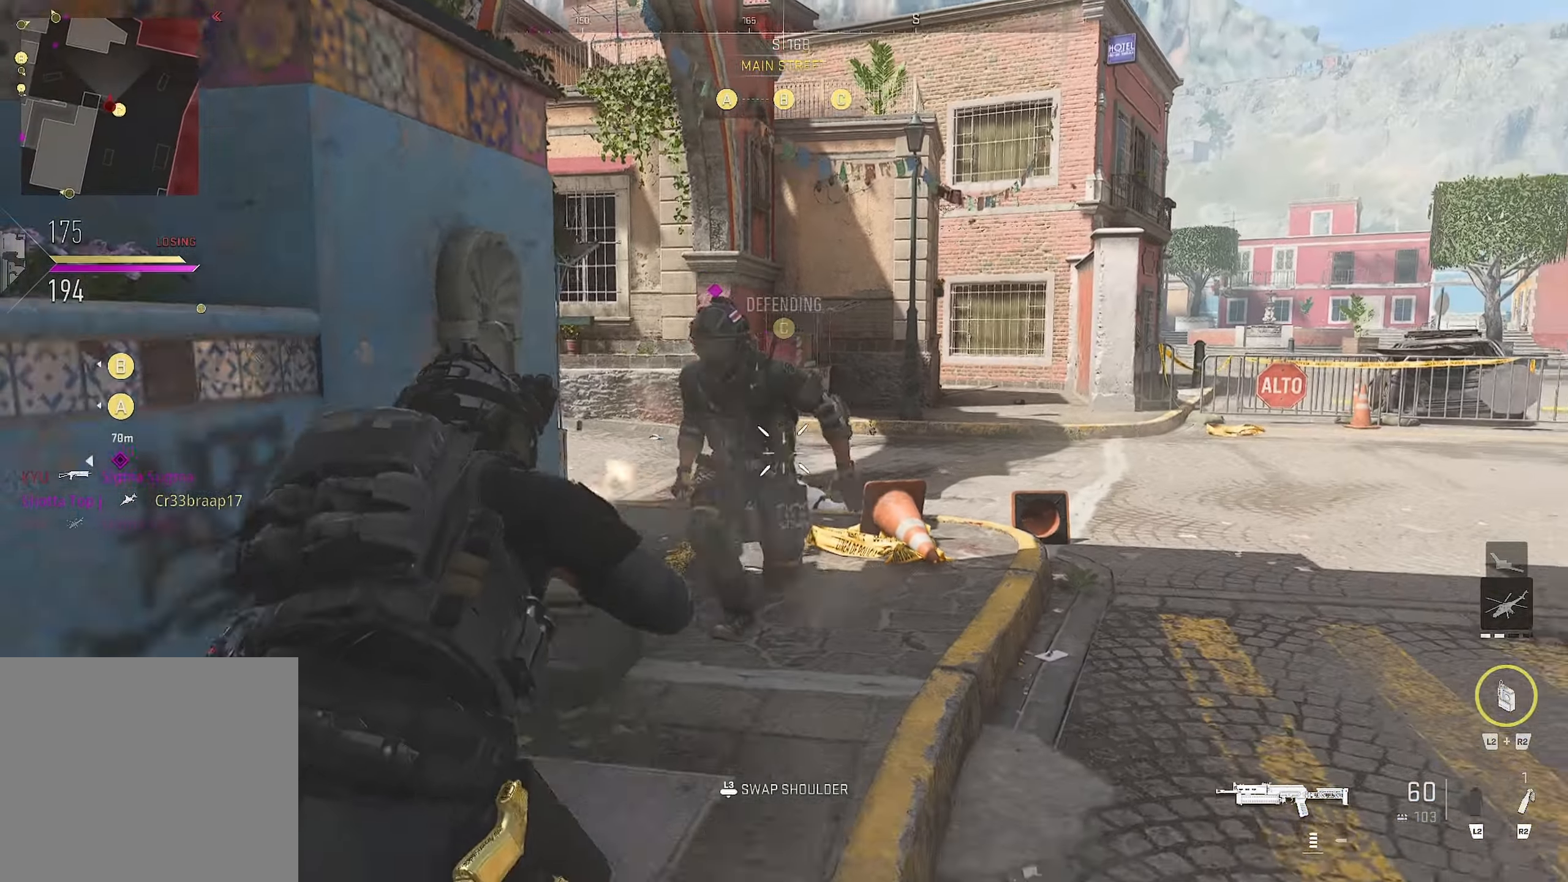
{"buttons": ["L3"], "left_stick": "up-right", "right_stick": "down-left", "events": [[150, "right_stick", "up-left"], [217, "right_stick", "up"], [367, "L1", "up"], [367, "left_stick", "right"], [367, "right_stick", "right"], [417, "CIRCLE", "up"], [417, "R1", "up"], [417, "left_stick", "up-right"], [500, "L3", "down"], [500, "right_stick", "down-left"]]}
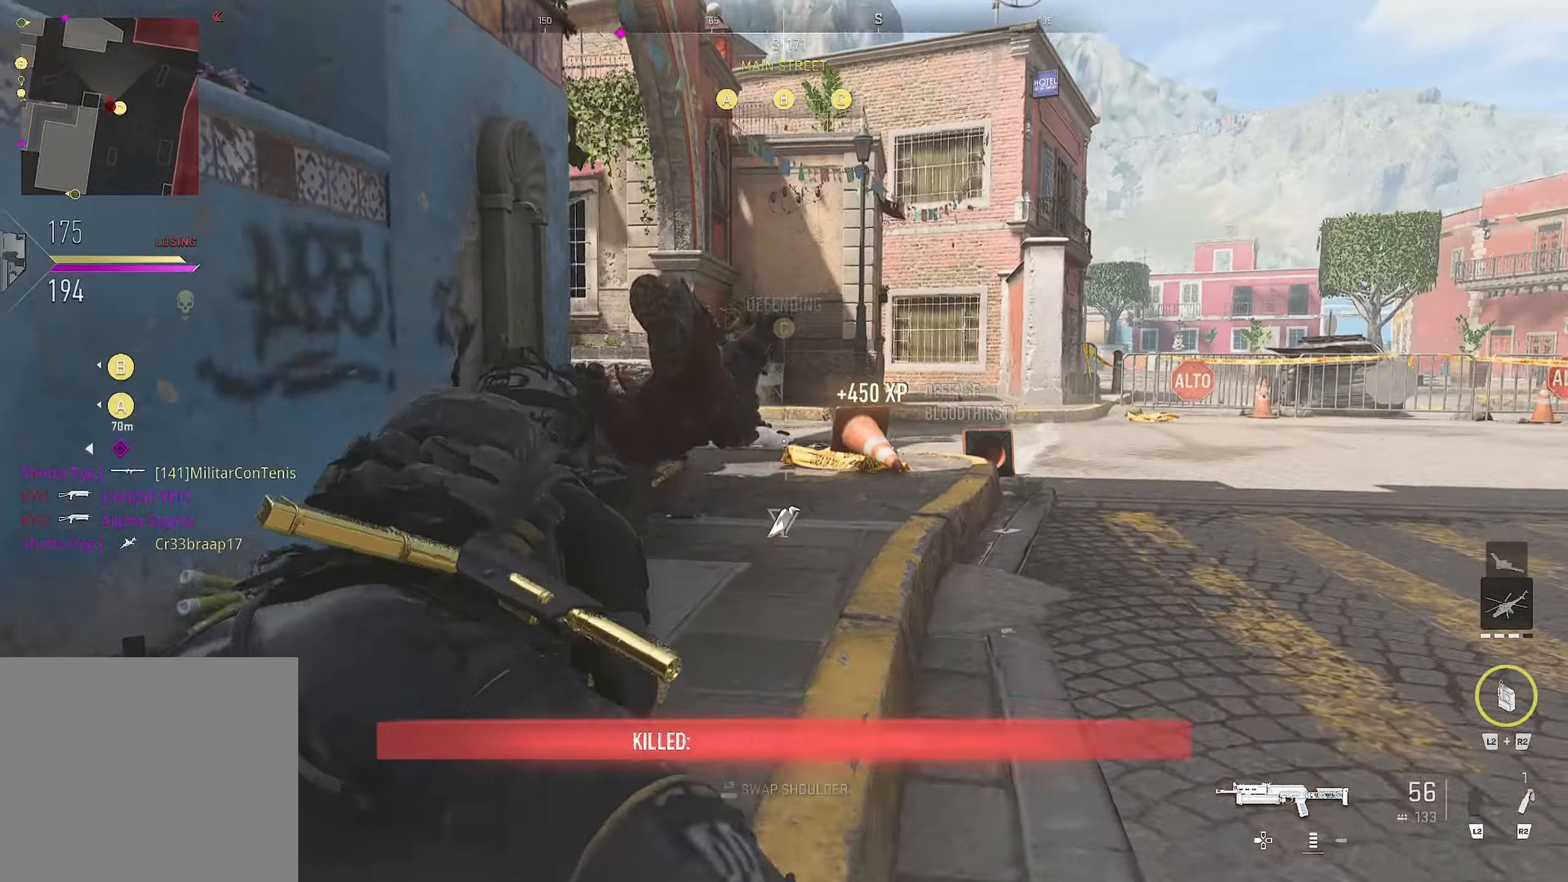
{"buttons": [], "left_stick": "right", "right_stick": "left", "events": [[150, "L3", "up"], [150, "right_stick", "center"], [367, "right_stick", "left"], [450, "left_stick", "right"]]}
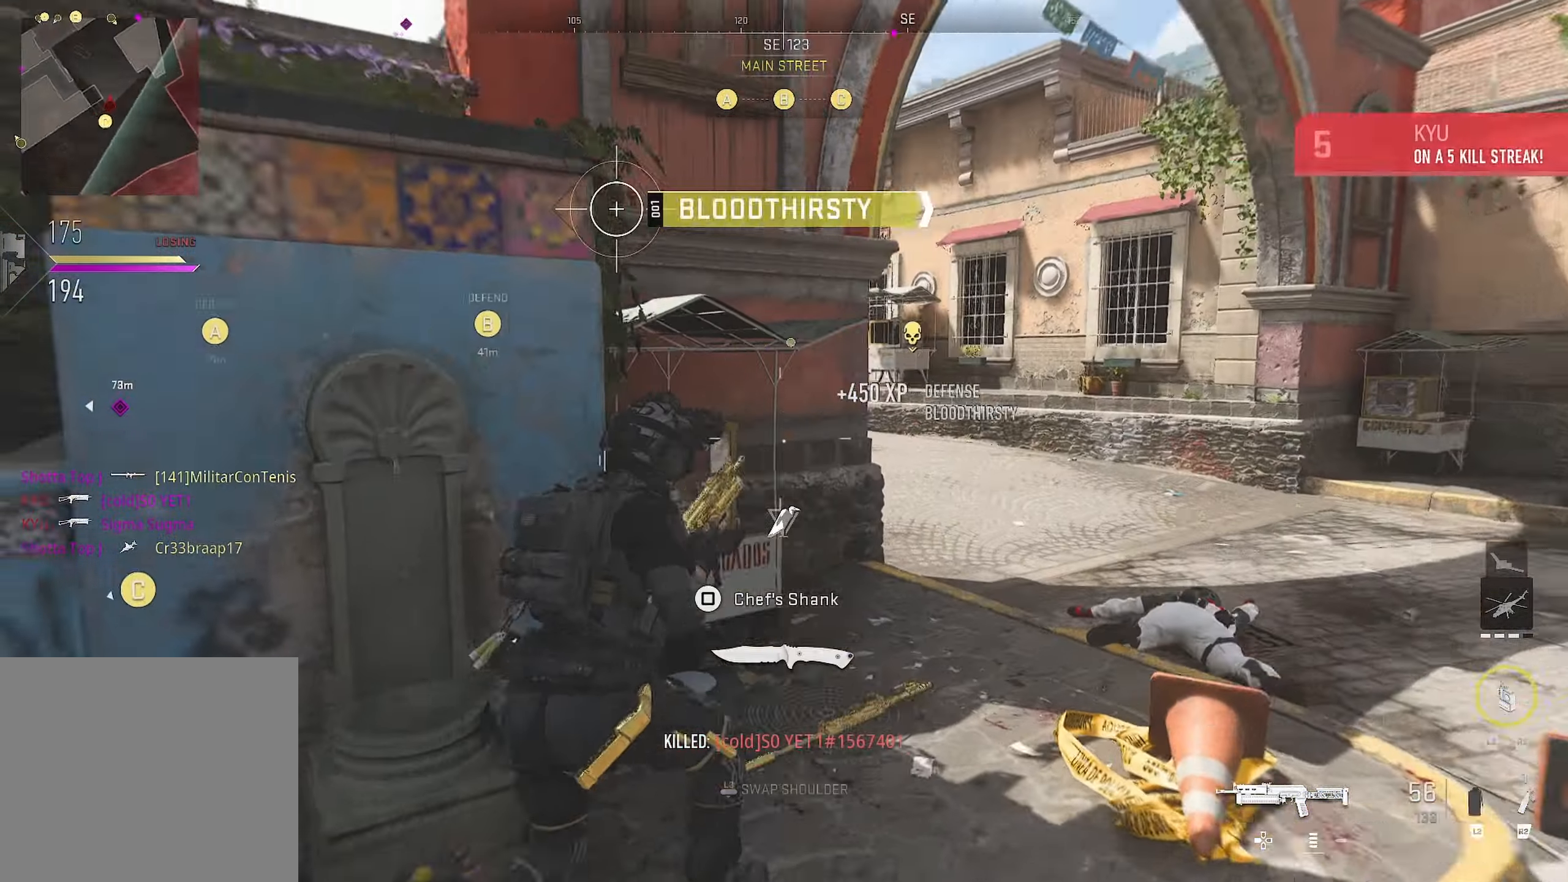
{"buttons": [], "left_stick": "up", "right_stick": "left", "events": [[367, "L1", "down"], [417, "L1", "up"], [417, "left_stick", "up"], [417, "right_stick", "down-left"], [500, "right_stick", "left"]]}
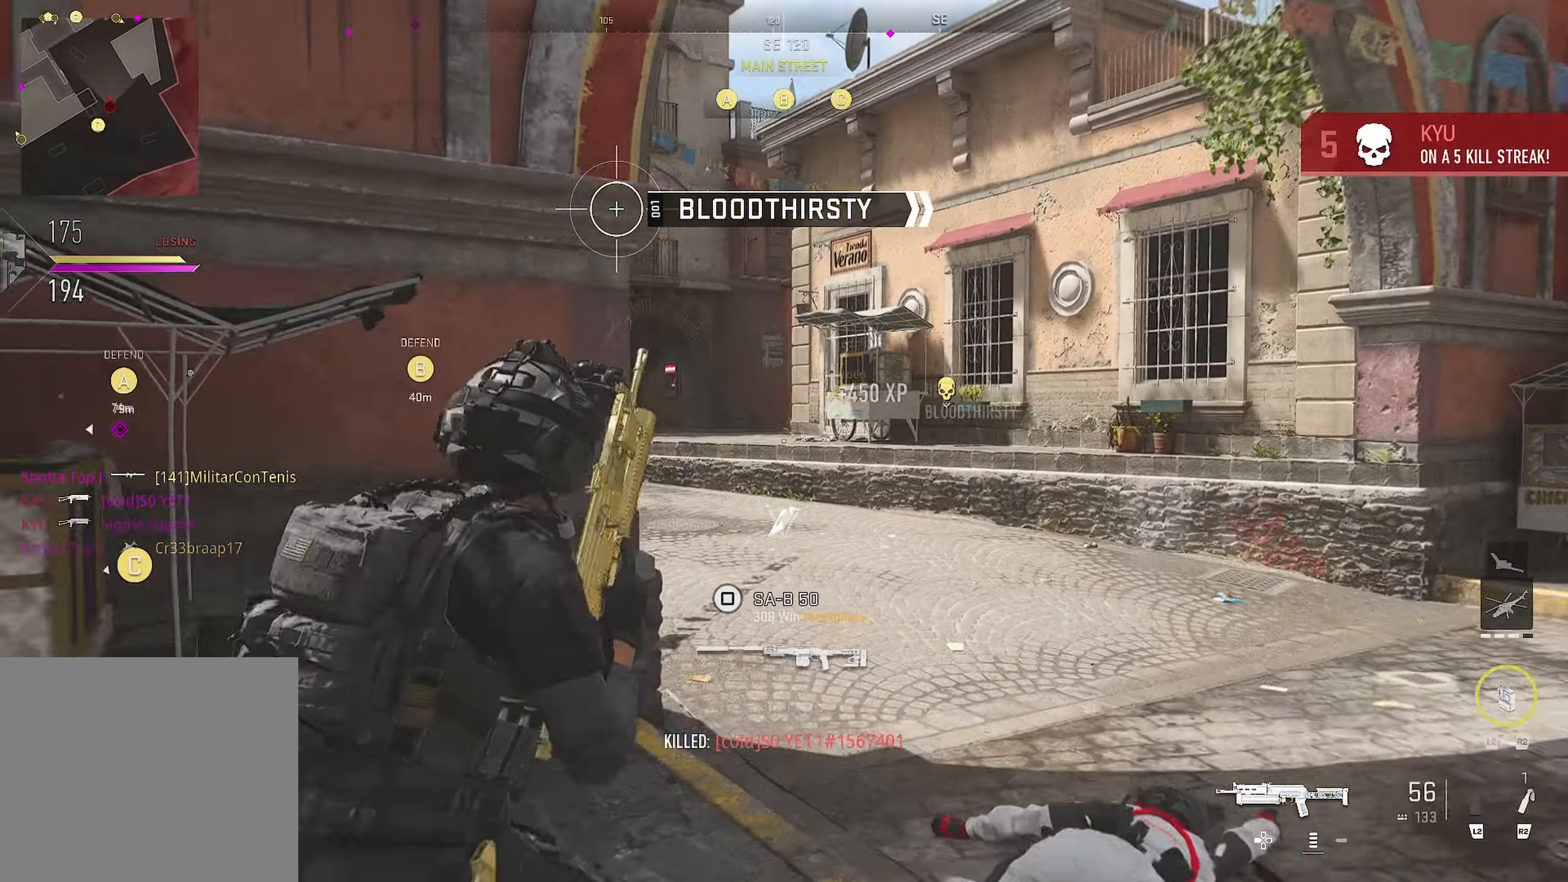
{"buttons": [], "left_stick": "down-right", "right_stick": "left", "events": [[100, "right_stick", "center"], [150, "right_stick", "left"], [500, "left_stick", "down-right"]]}
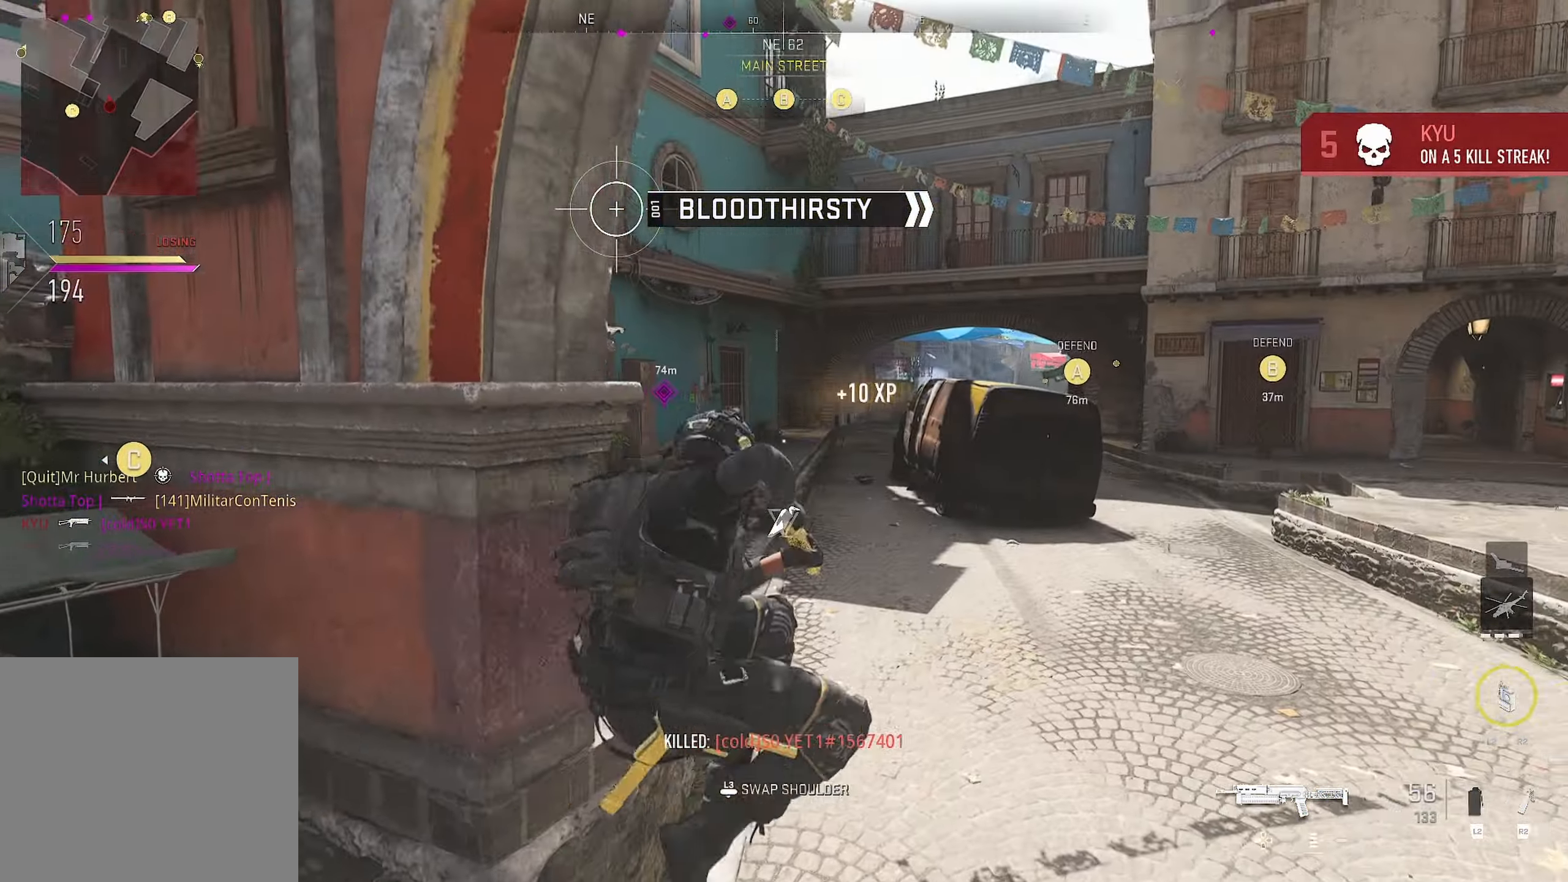
{"buttons": [], "left_stick": "up", "right_stick": "center", "events": [[33, "left_stick", "right"], [33, "right_stick", "center"], [333, "left_stick", "up"]]}
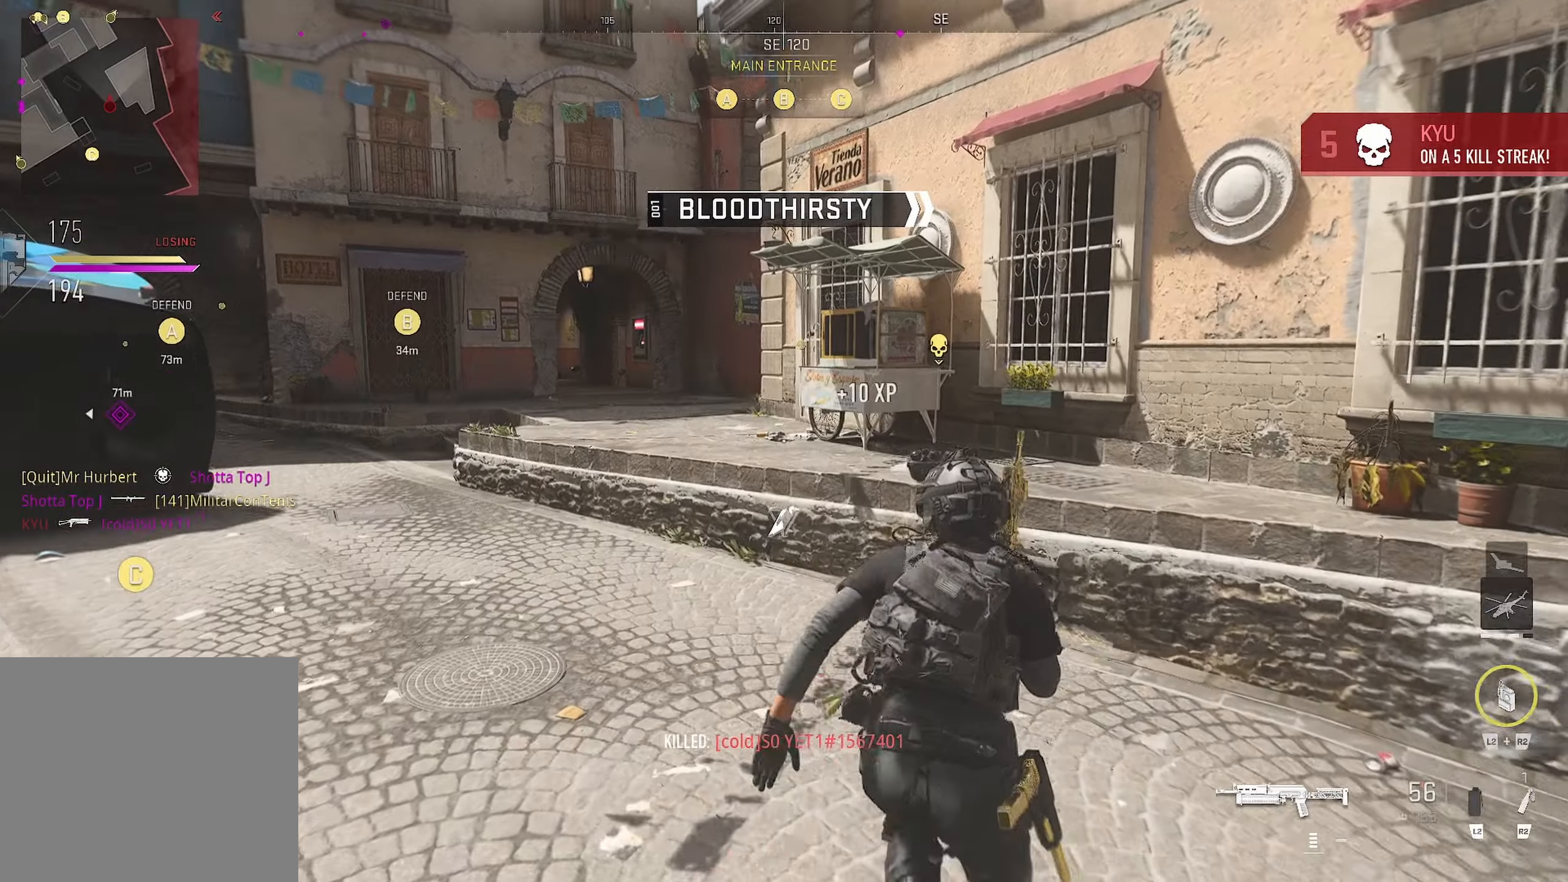
{"buttons": [], "left_stick": "up", "right_stick": "left", "events": [[50, "right_stick", "left"], [100, "right_stick", "center"], [400, "CROSS", "down"], [417, "CROSS", "up"], [417, "right_stick", "left"]]}
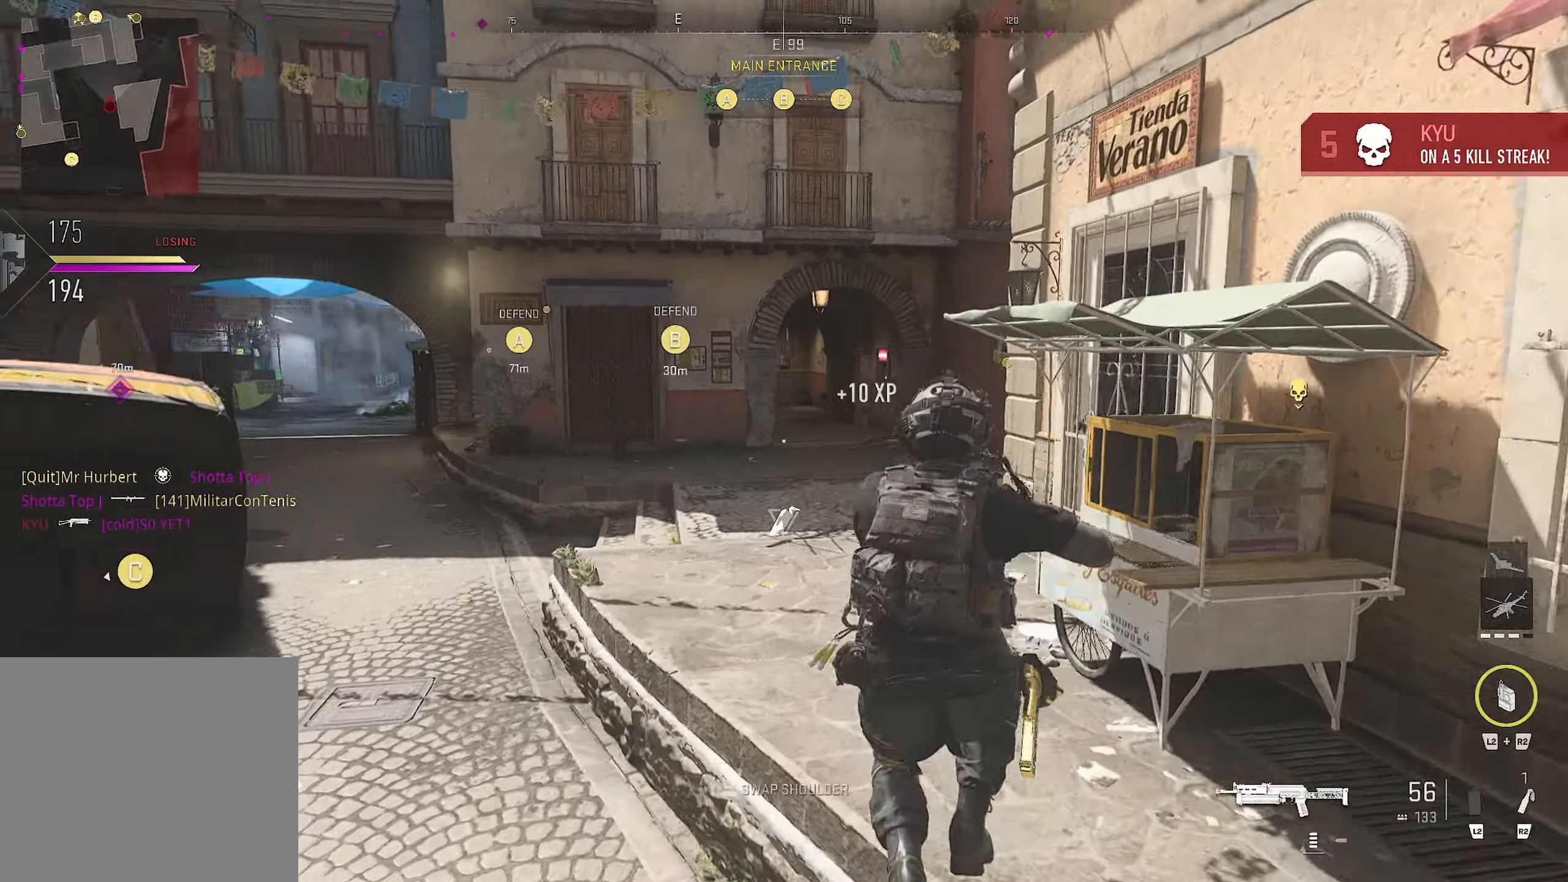
{"buttons": [], "left_stick": "up-left", "right_stick": "left", "events": [[267, "left_stick", "up-left"]]}
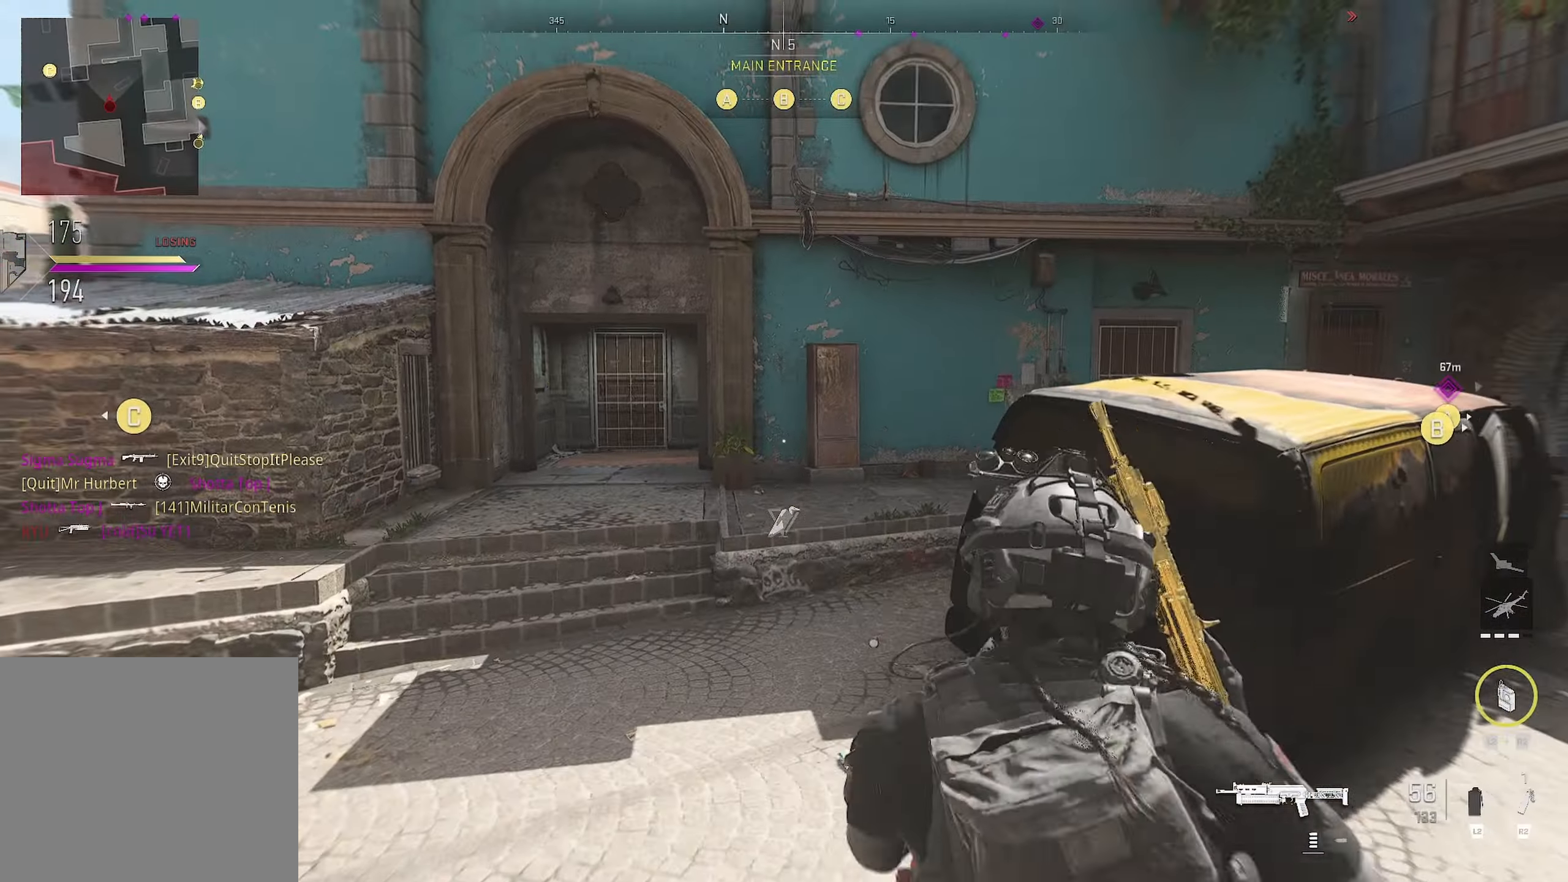
{"buttons": [], "left_stick": "up-left", "right_stick": "center", "events": [[84, "right_stick", "center"], [234, "right_stick", "left"], [384, "right_stick", "center"]]}
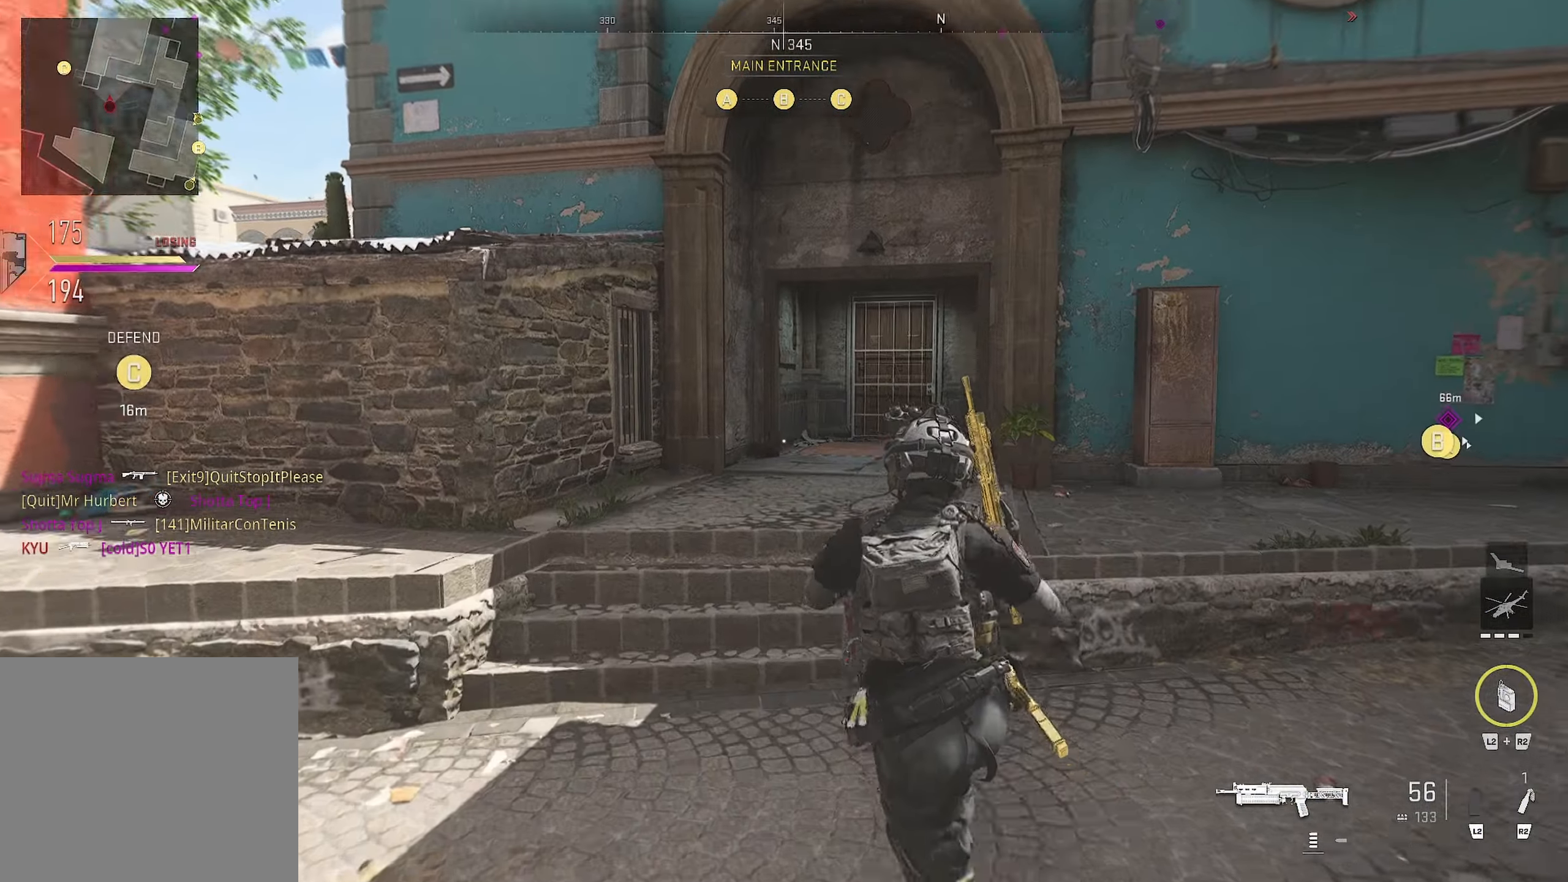
{"buttons": [], "left_stick": "up-left", "right_stick": "right", "events": [[50, "right_stick", "right"], [100, "right_stick", "center"], [217, "right_stick", "right"], [284, "right_stick", "center"], [350, "right_stick", "right"]]}
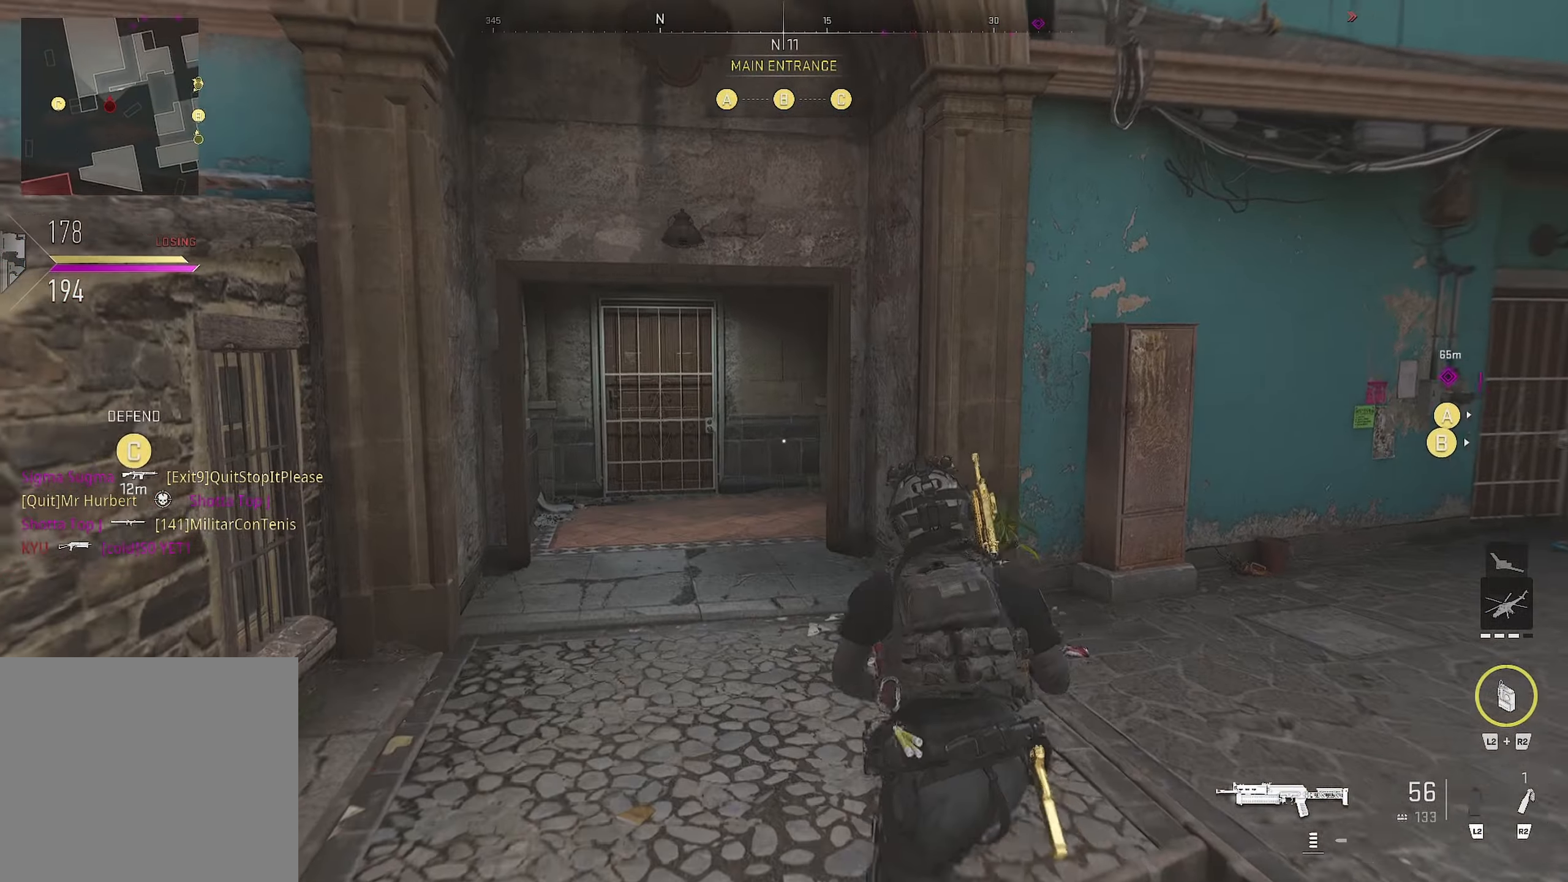
{"buttons": [], "left_stick": "up-left", "right_stick": "down-right", "events": [[50, "right_stick", "center"], [217, "right_stick", "right"], [284, "right_stick", "down-right"]]}
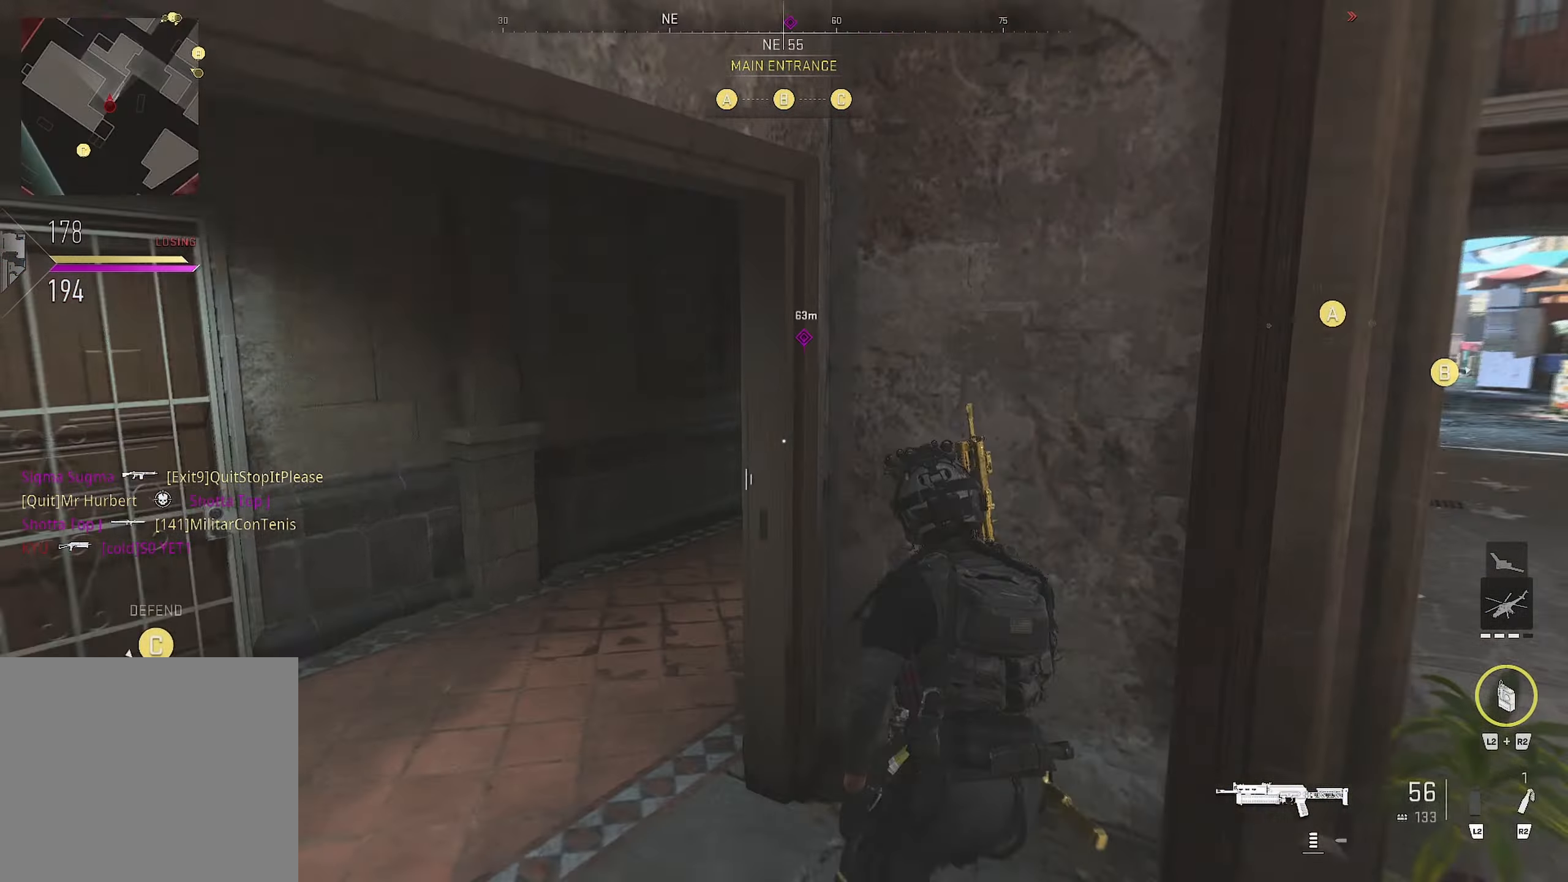
{"buttons": ["L3"], "left_stick": "left", "right_stick": "down", "events": [[134, "L1", "down"], [134, "left_stick", "down-left"], [134, "right_stick", "center"], [234, "L1", "up"], [234, "left_stick", "left"], [234, "right_stick", "right"], [334, "right_stick", "center"], [384, "L3", "down"], [467, "right_stick", "down"]]}
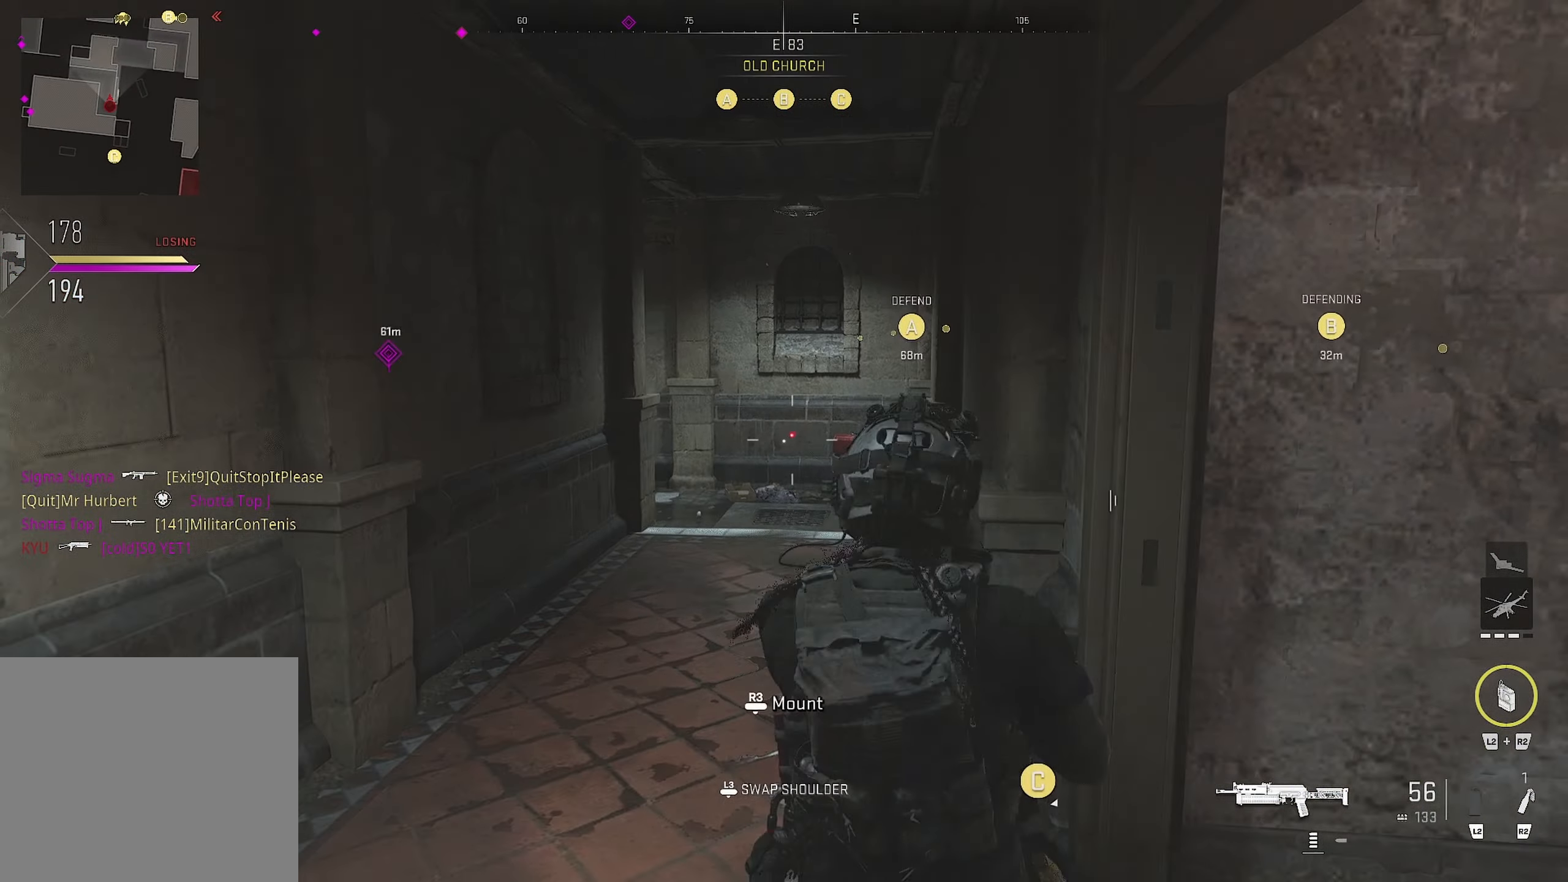
{"buttons": [], "left_stick": "down", "right_stick": "right", "events": [[34, "L3", "up"], [34, "left_stick", "up-left"], [84, "right_stick", "left"], [134, "left_stick", "up"], [134, "right_stick", "center"], [367, "left_stick", "down-right"], [367, "right_stick", "right"], [434, "left_stick", "down"]]}
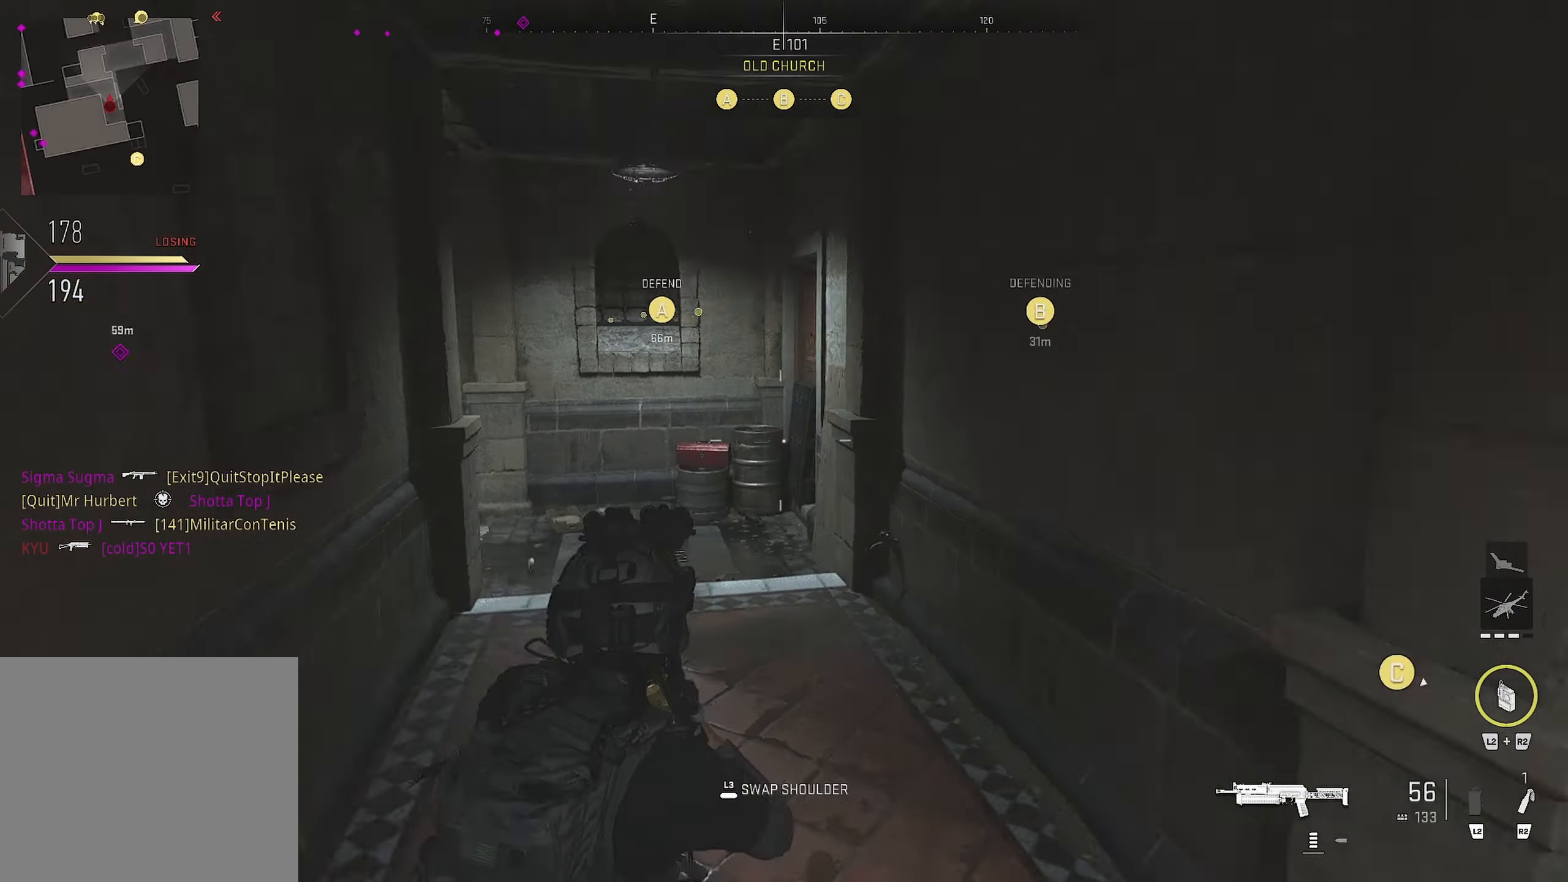
{"buttons": [], "left_stick": "up", "right_stick": "center", "events": [[217, "left_stick", "up-right"], [350, "left_stick", "up"], [350, "right_stick", "left"], [484, "right_stick", "center"]]}